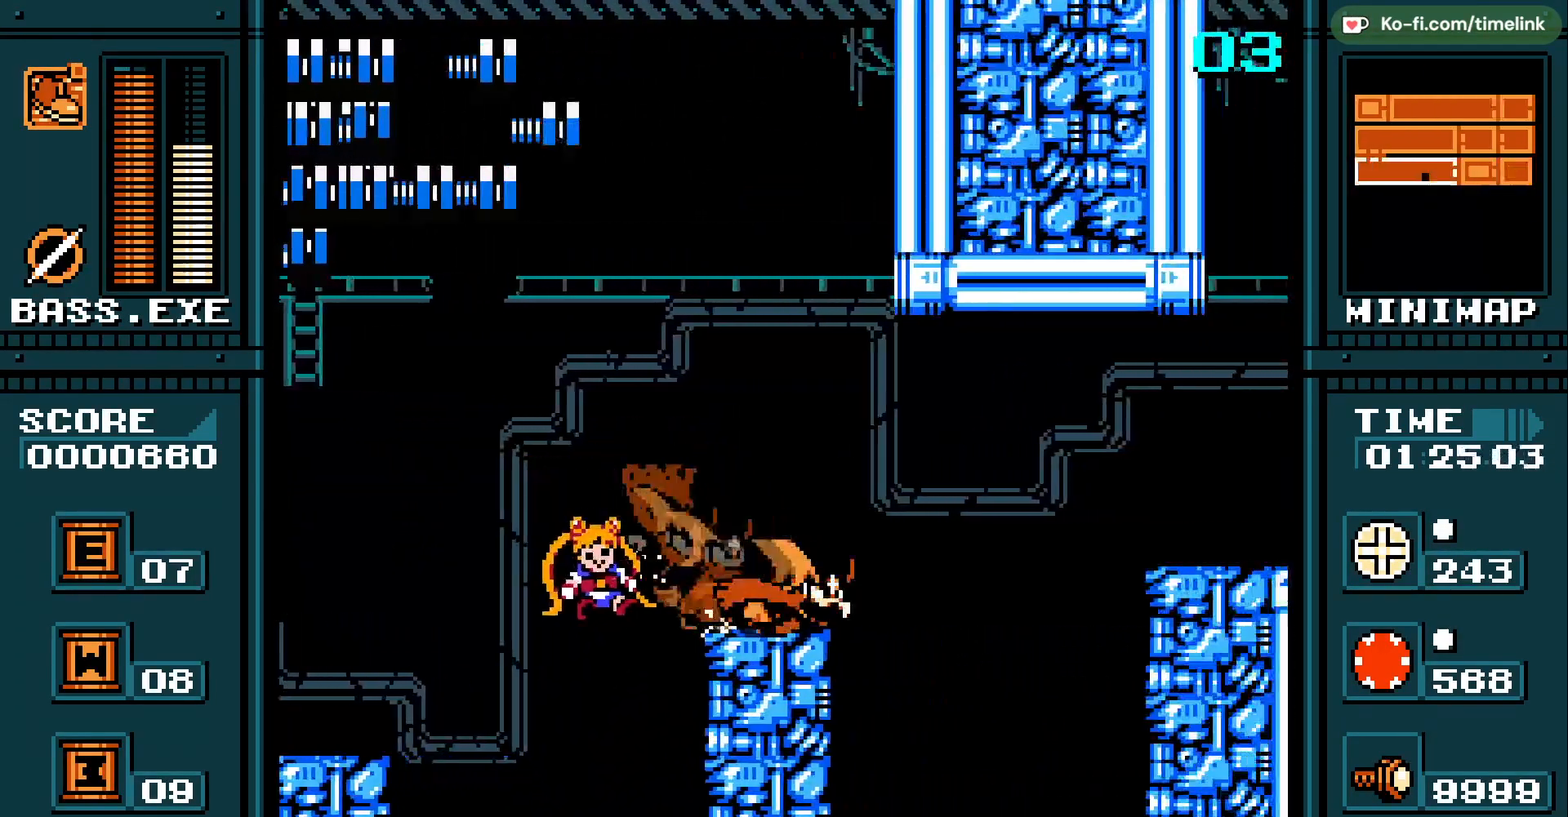
Gameplay with a controller; each line is a JSON object with the inputs held at the frame after it. "events" lists button and stick changes between this image and that frame as [ms after this image, input, new state], when the widget could be followed in between. Not read: DPAD_RIGHT HOME L3 R3 X Y.
{"buttons": [], "events": []}
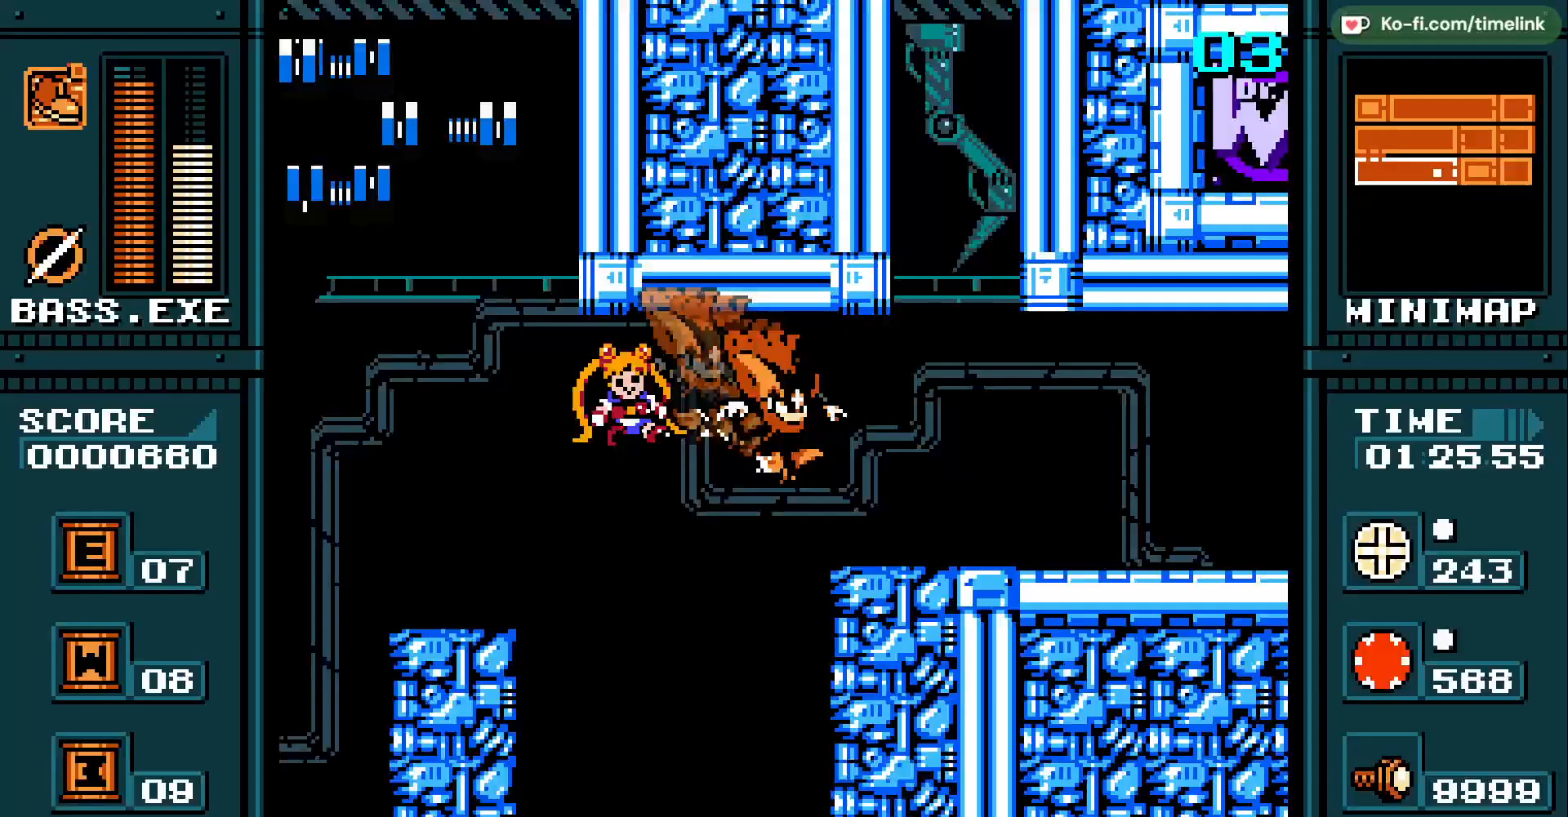
{"buttons": [], "events": []}
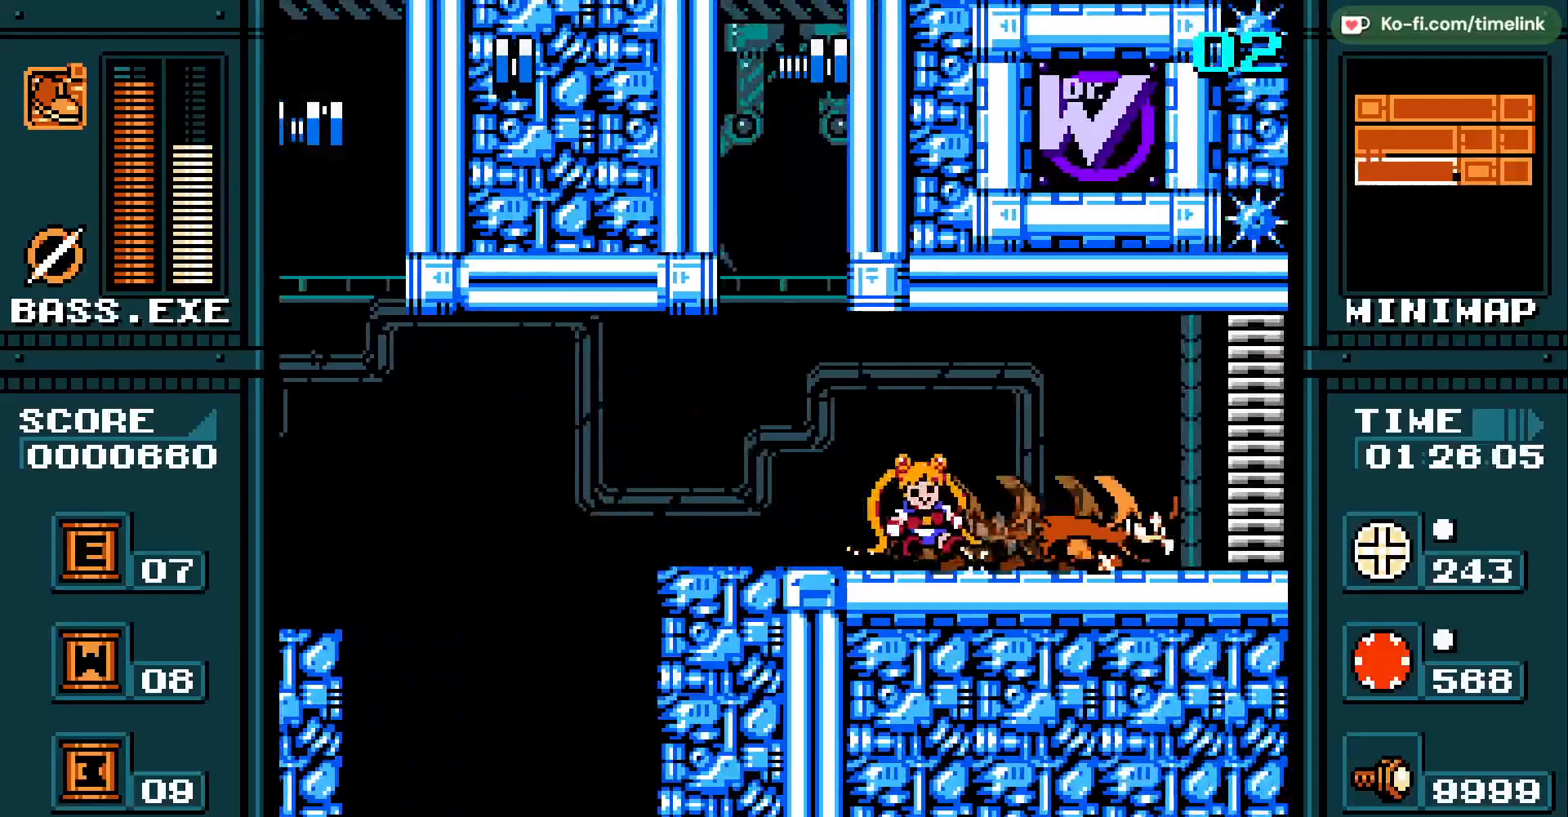
{"buttons": ["A", "B"], "events": [[467, "A", "down"], [467, "B", "down"]]}
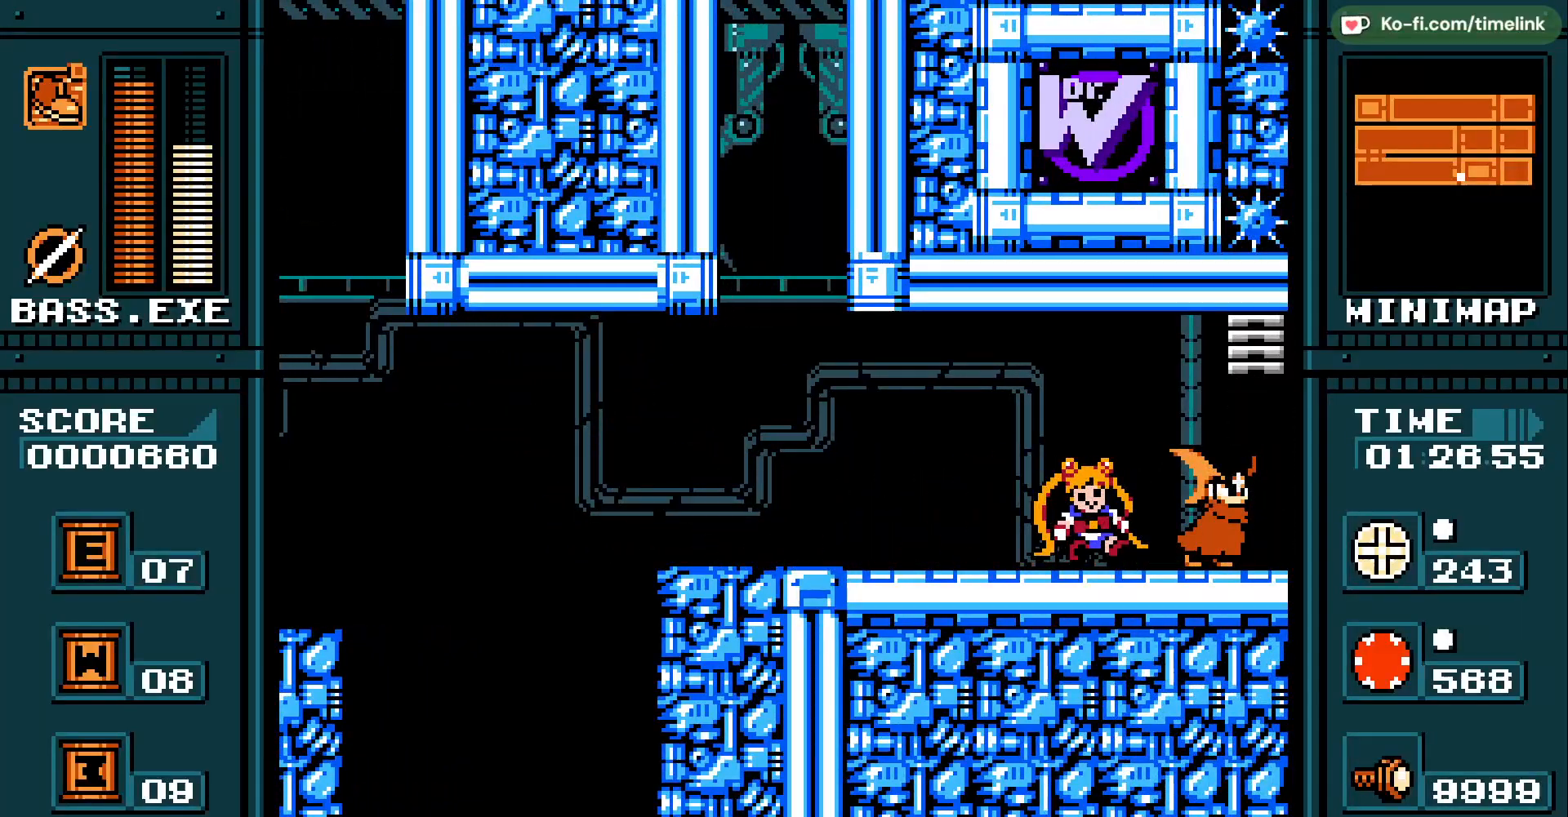
{"buttons": [], "events": [[200, "A", "up"], [200, "B", "up"]]}
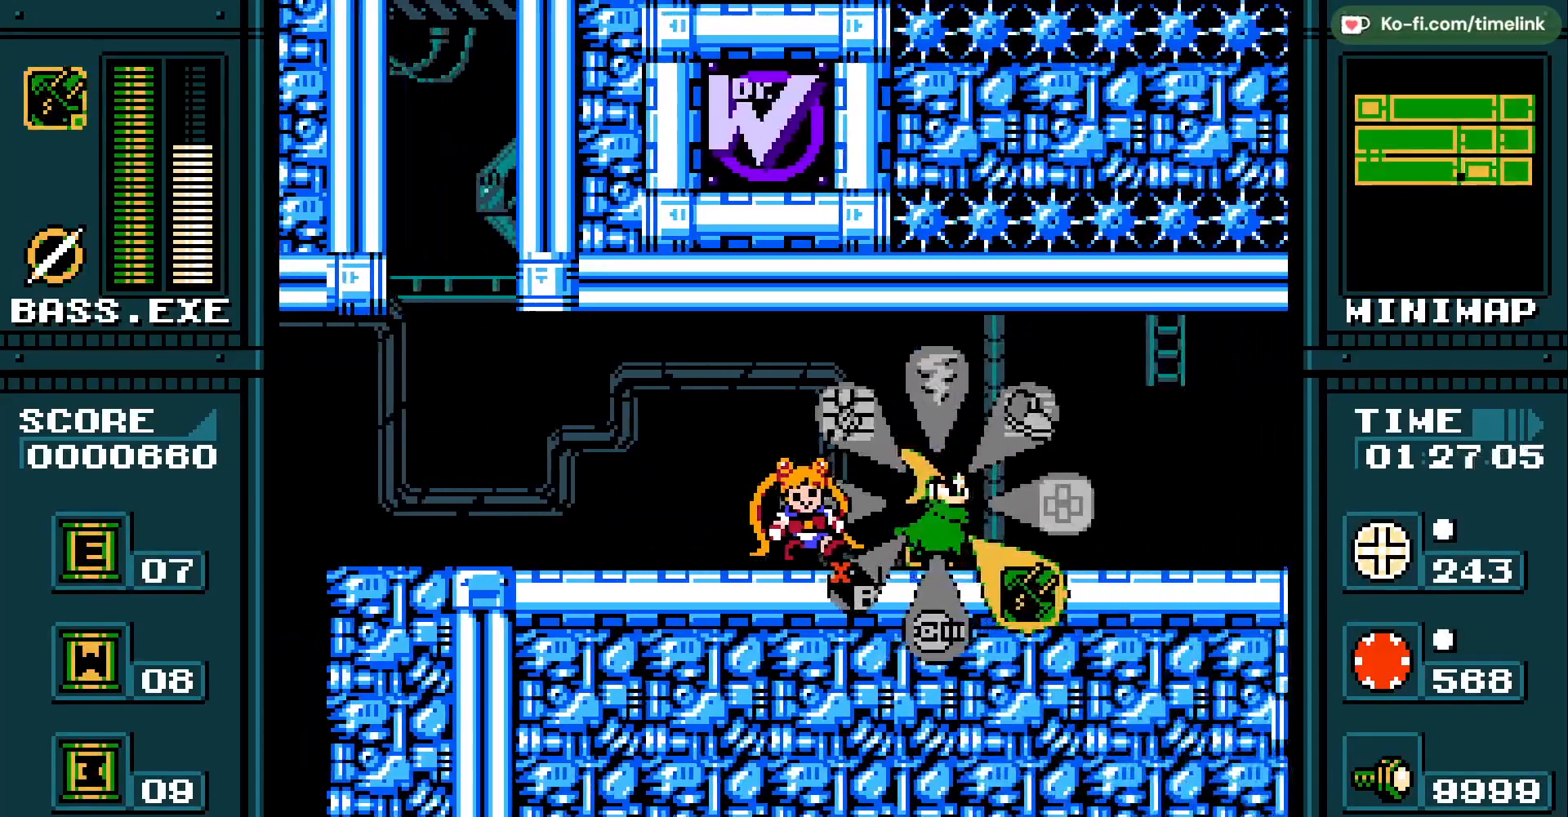
{"buttons": [], "events": []}
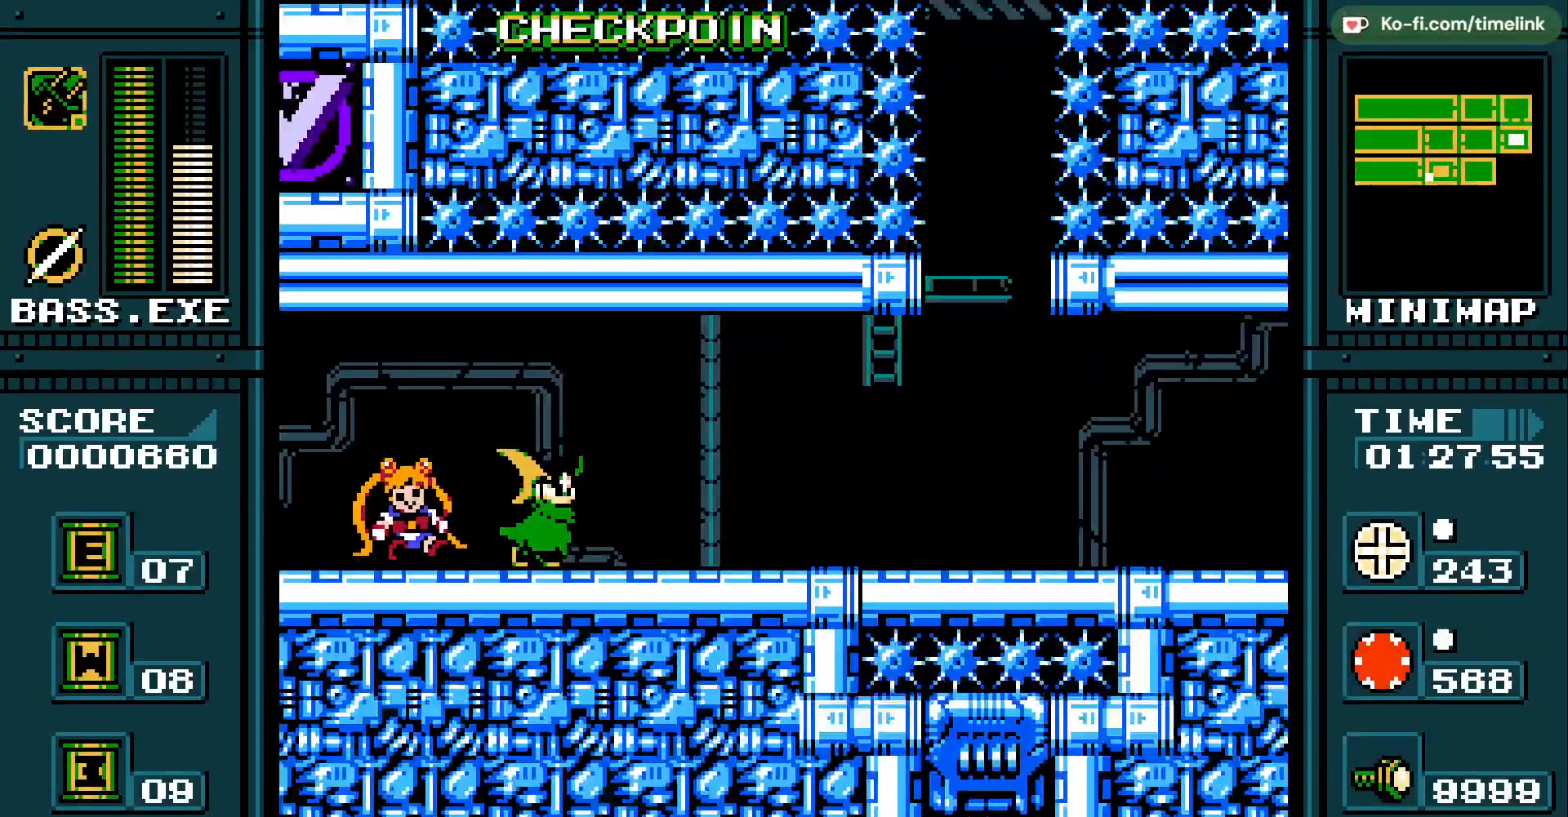
{"buttons": [], "events": []}
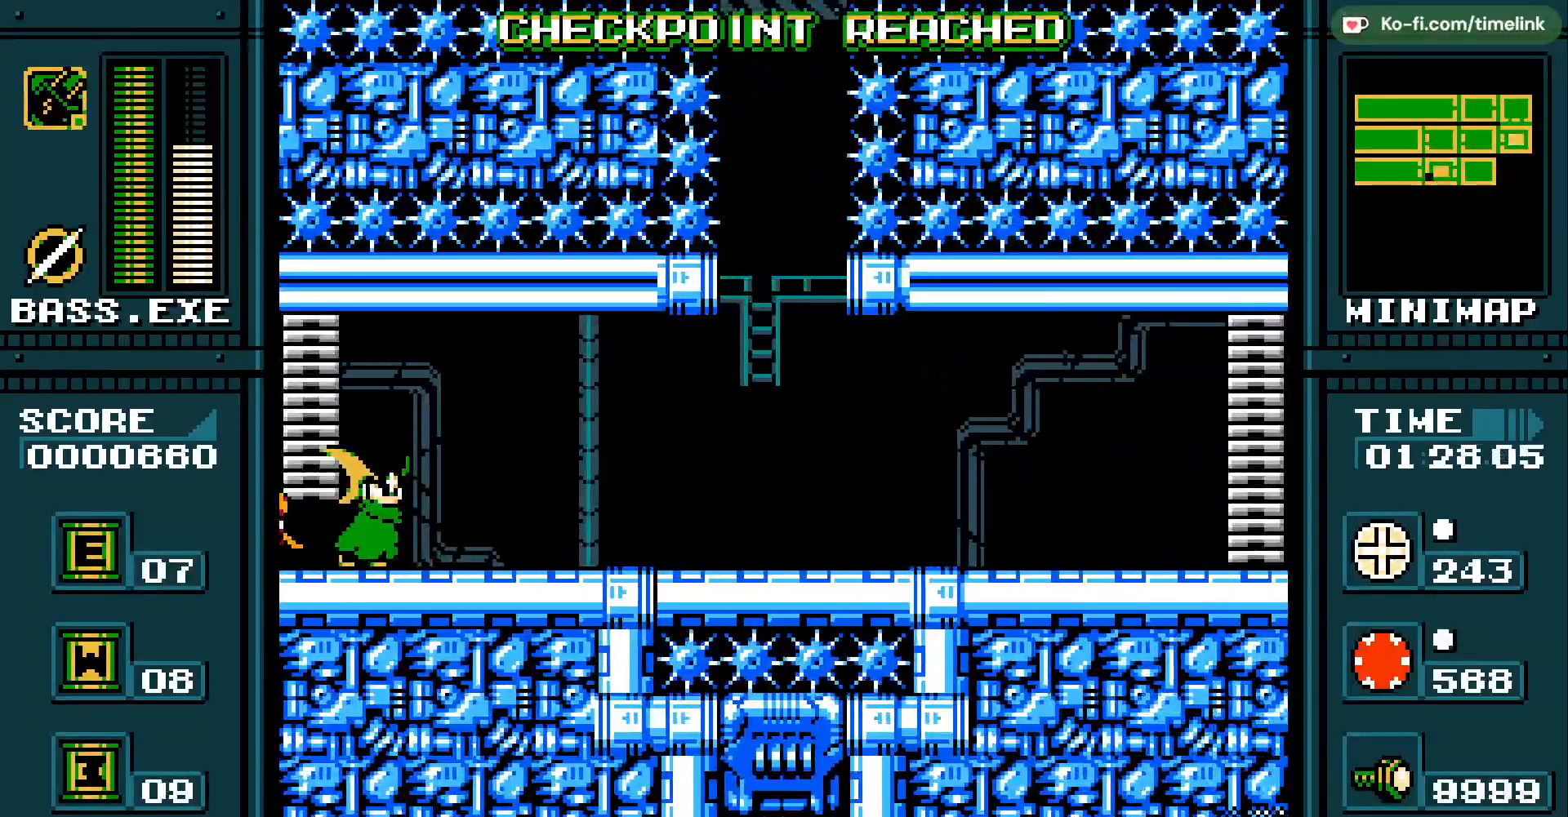
{"buttons": [], "events": []}
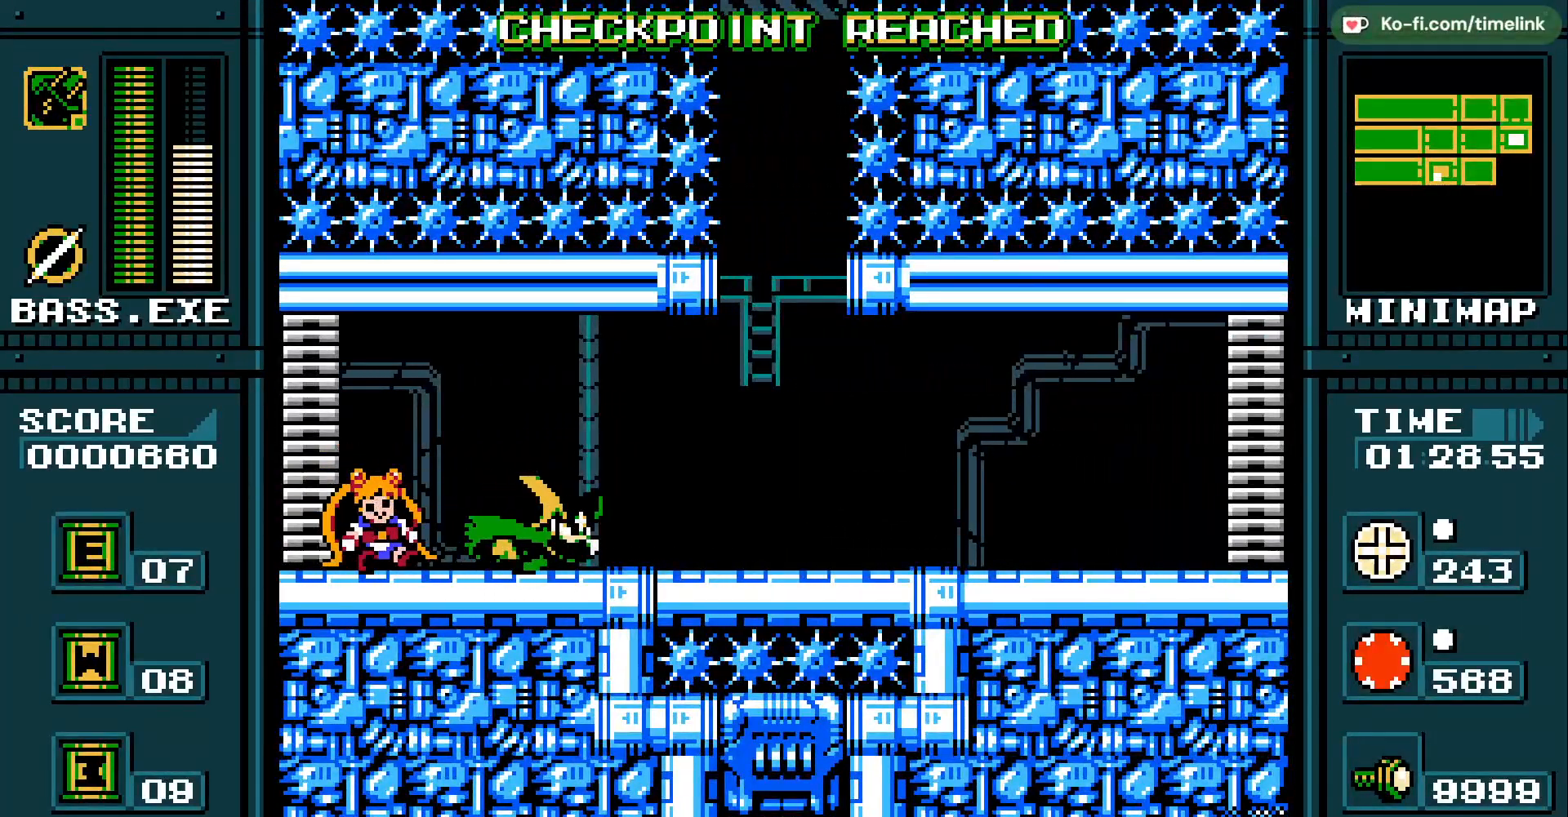
{"buttons": [], "events": []}
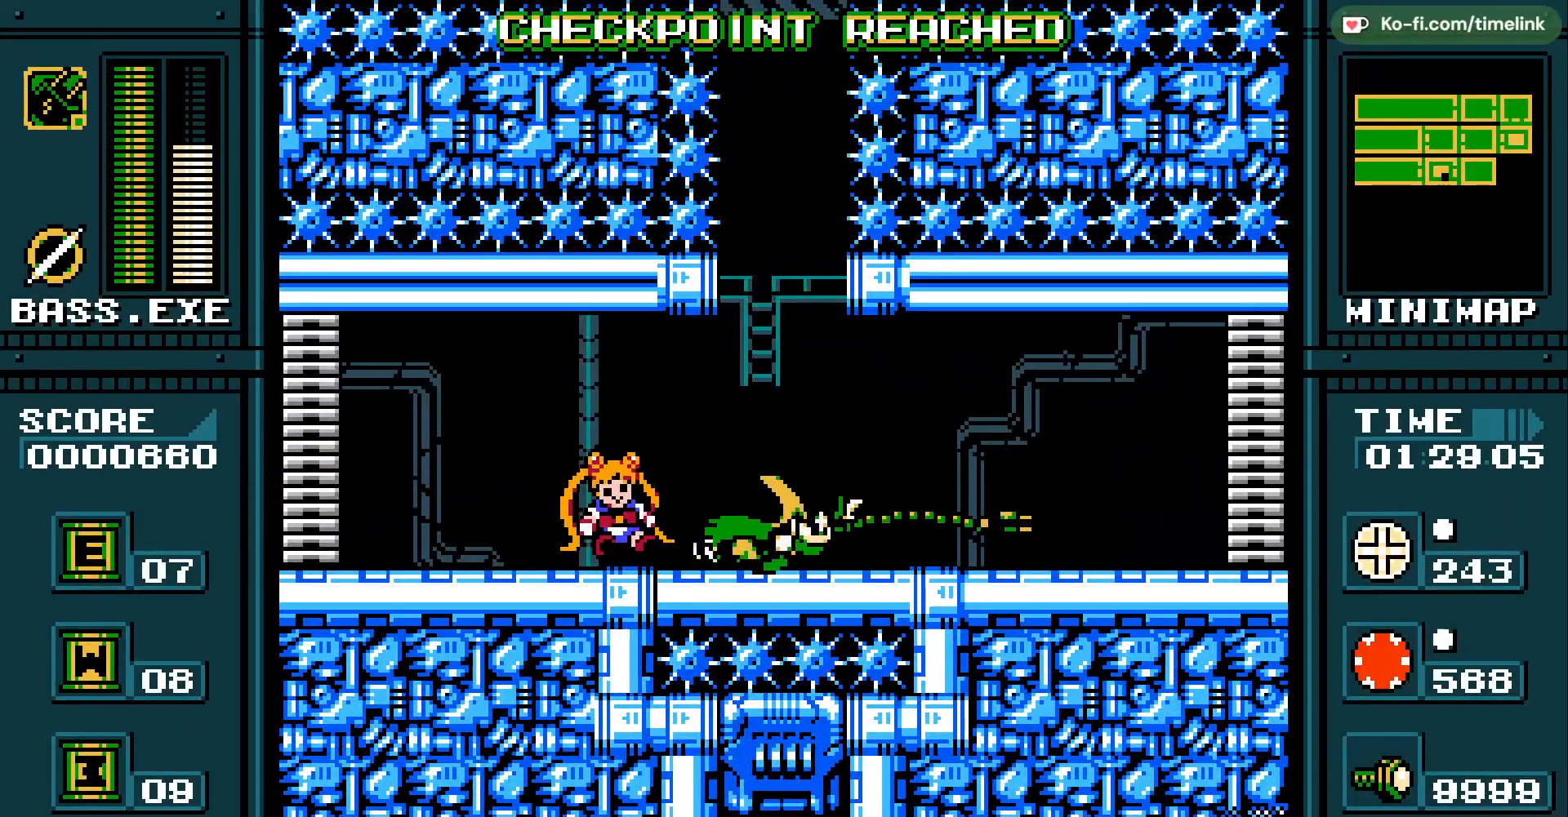
{"buttons": [], "events": []}
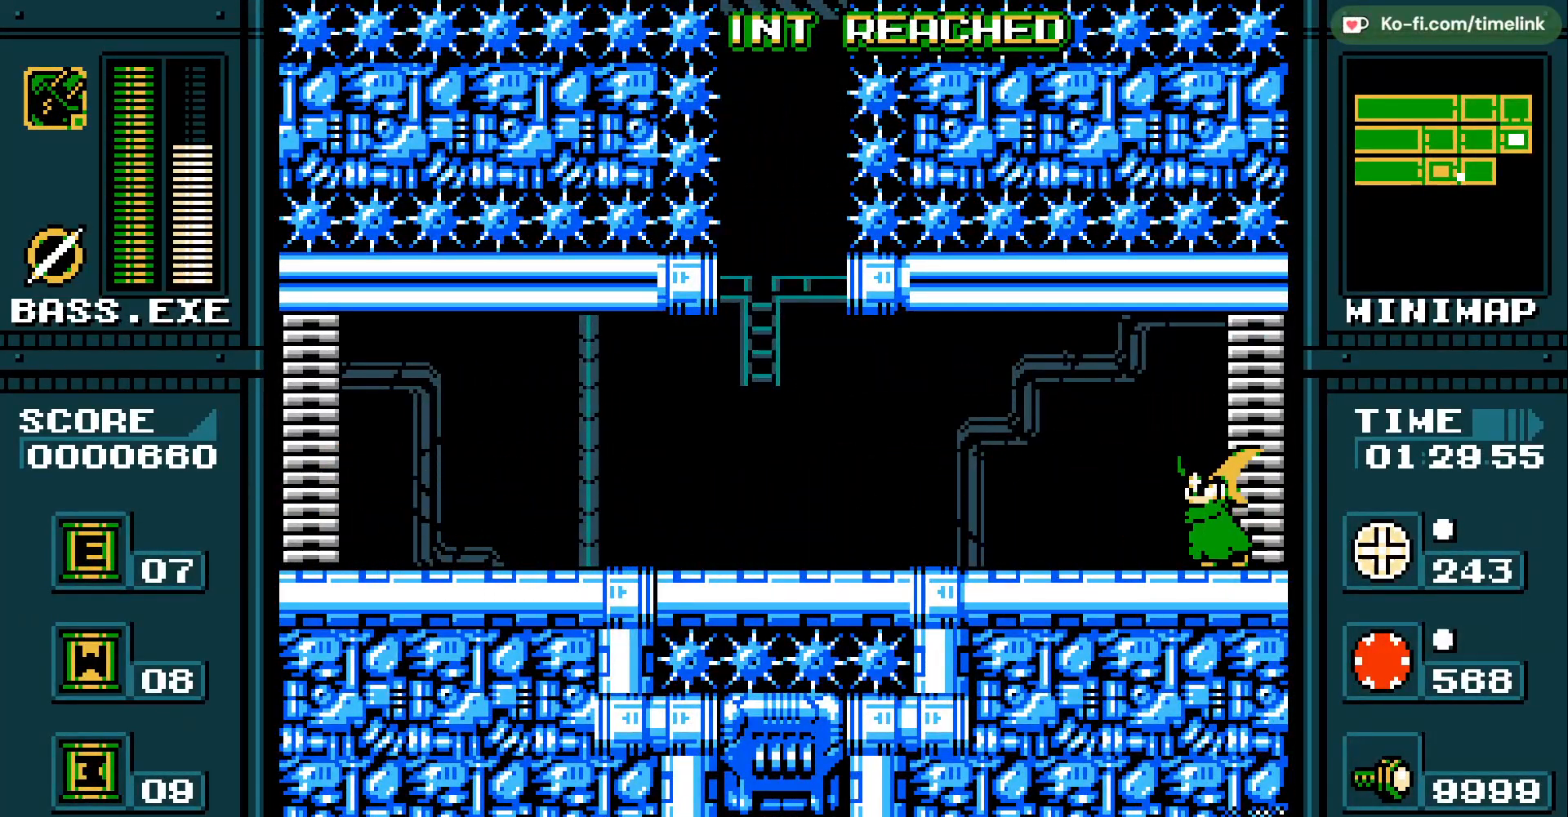
{"buttons": [], "events": []}
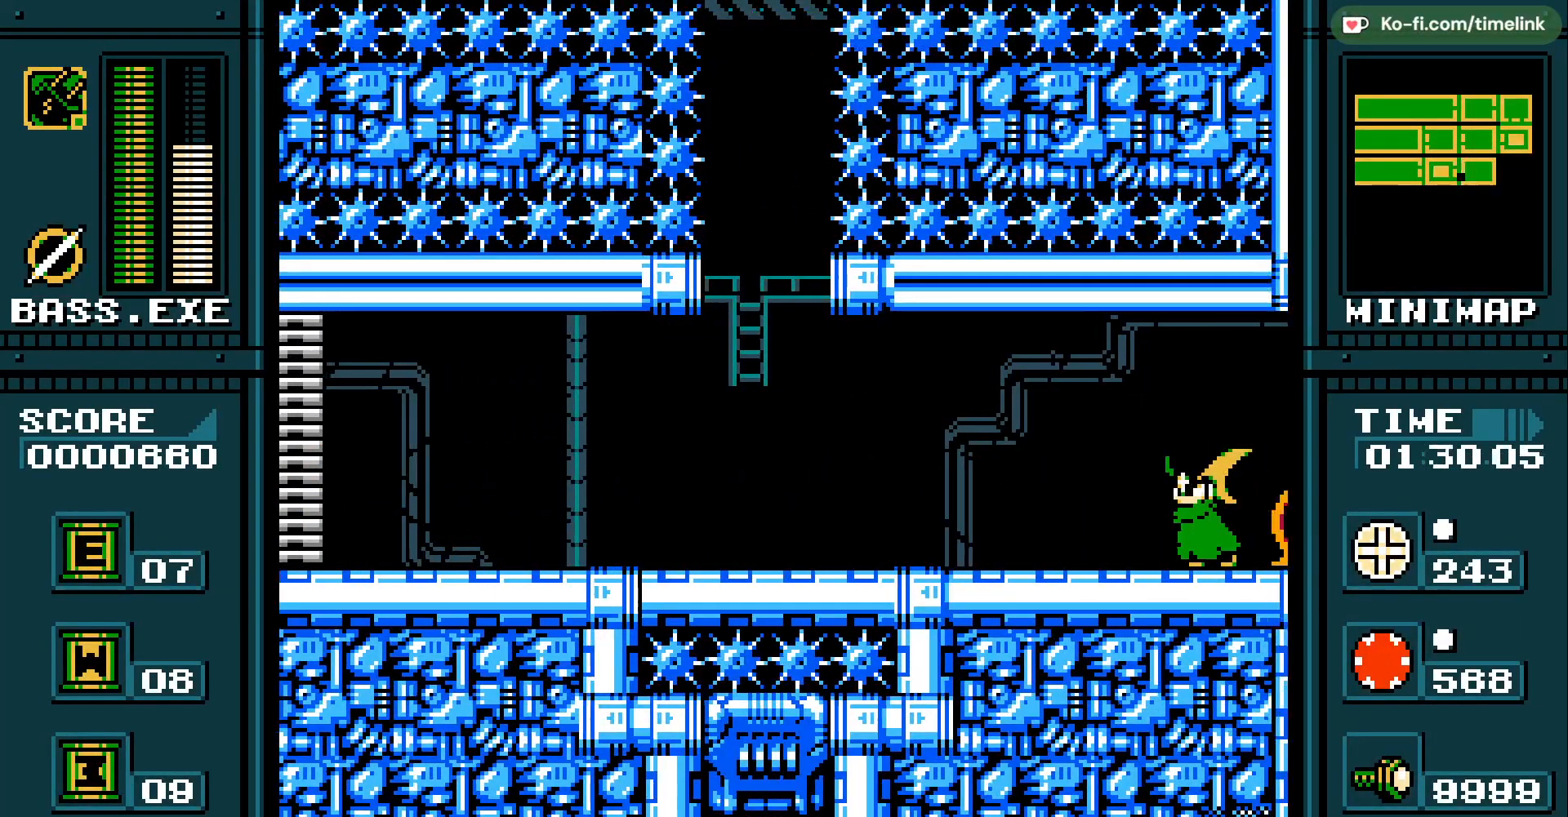
{"buttons": [], "events": [[317, "L1", "down"], [333, "R1", "down"], [467, "L1", "up"], [483, "R1", "up"]]}
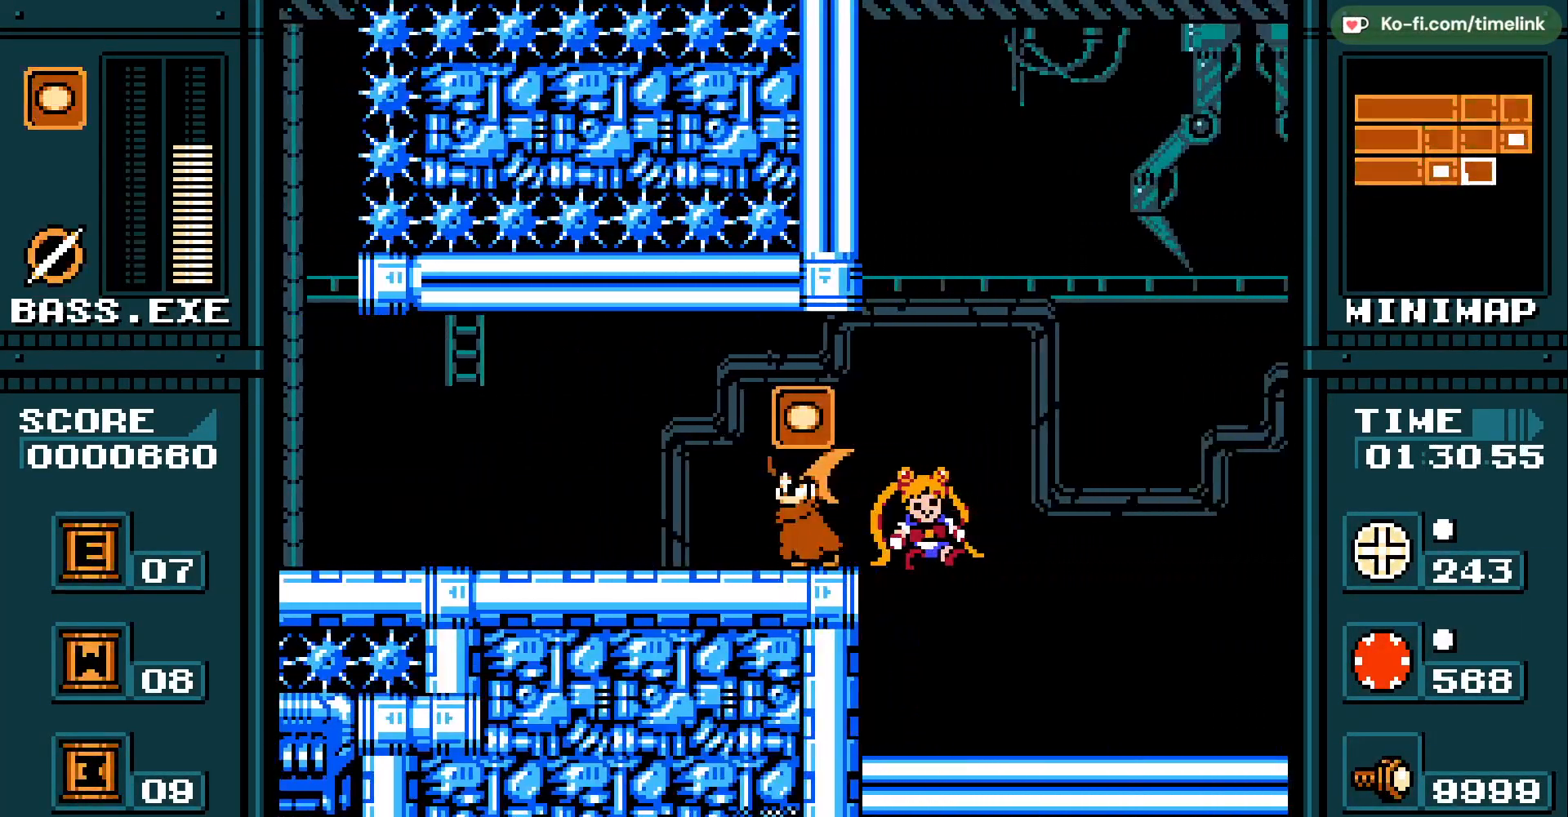
{"buttons": [], "events": []}
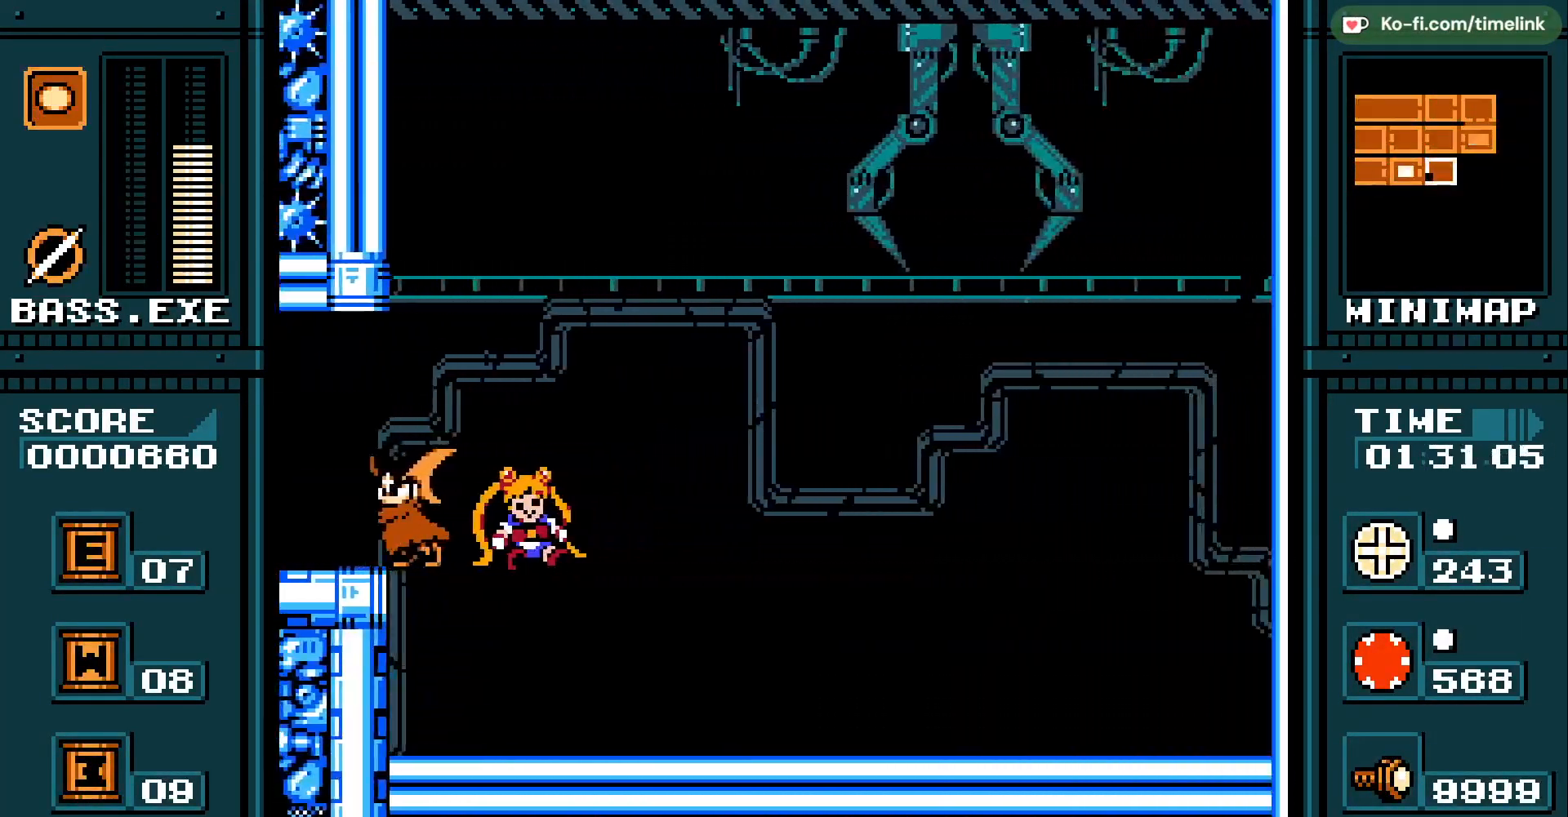
{"buttons": [], "events": []}
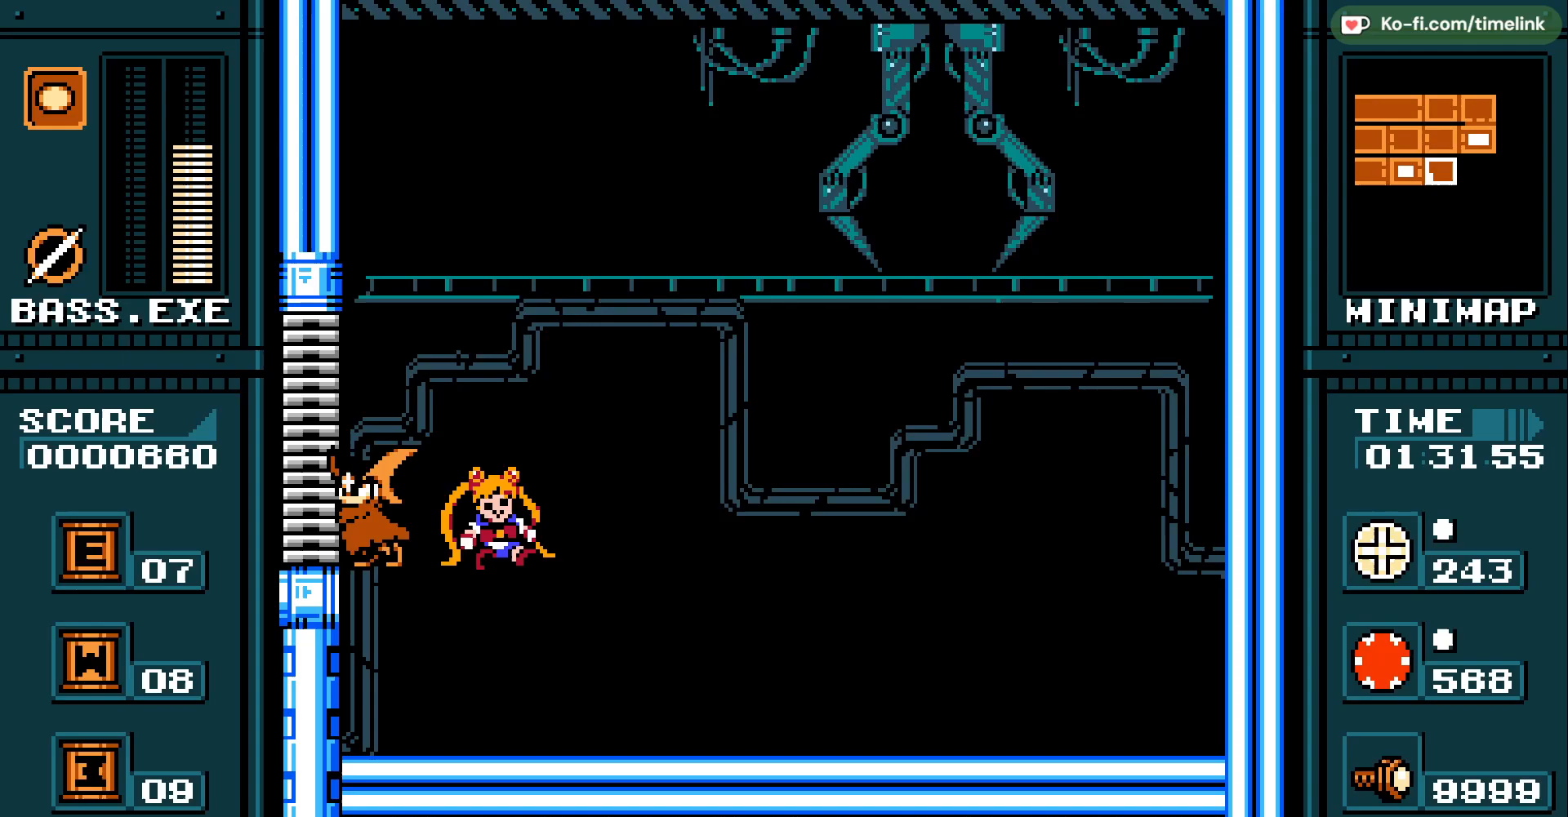
{"buttons": ["DPAD_DOWN"]}
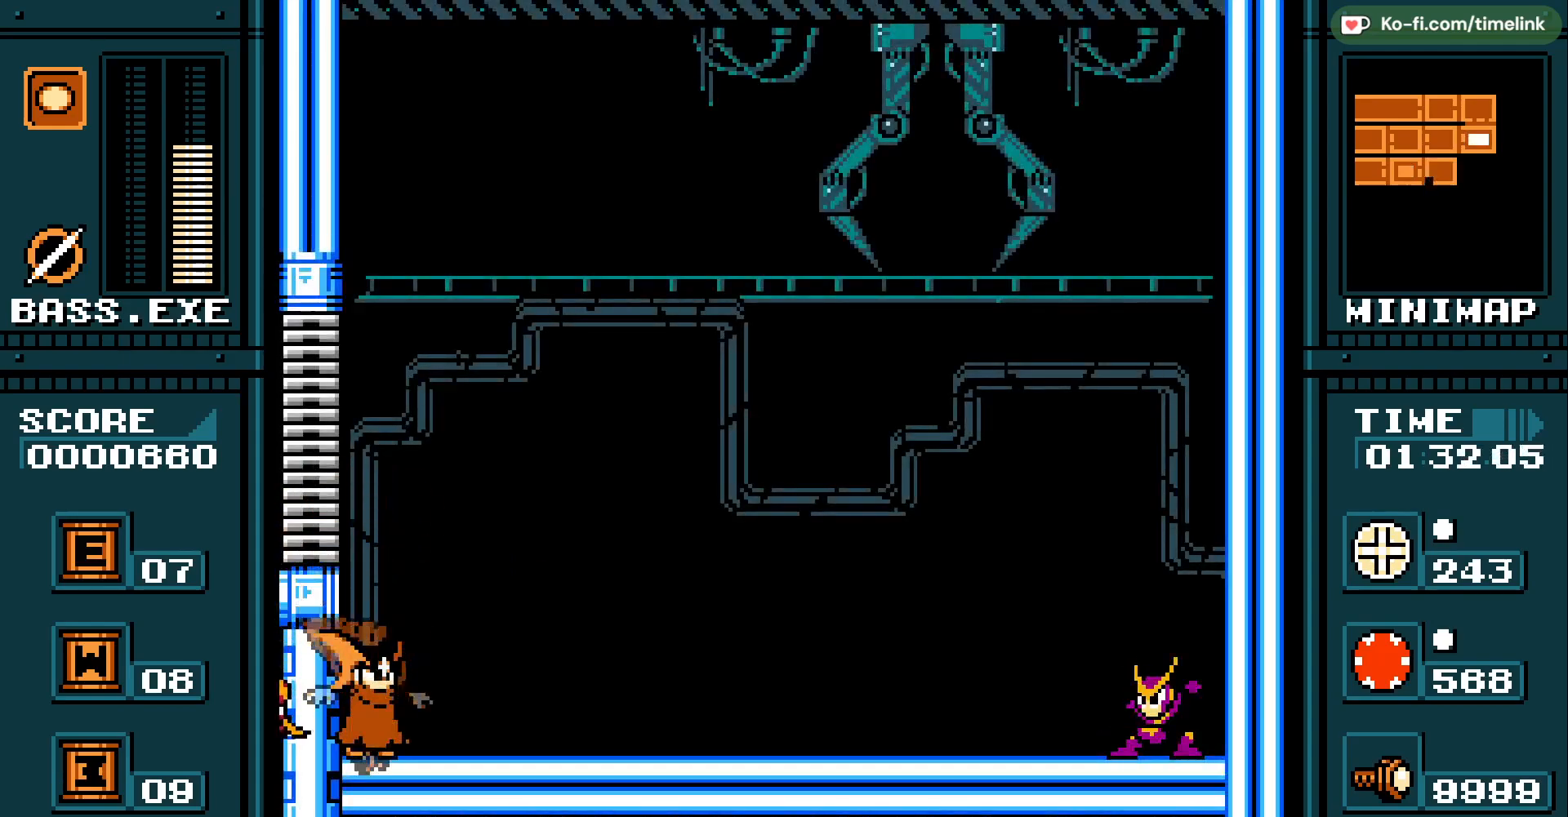
{"buttons": ["DPAD_DOWN"], "events": []}
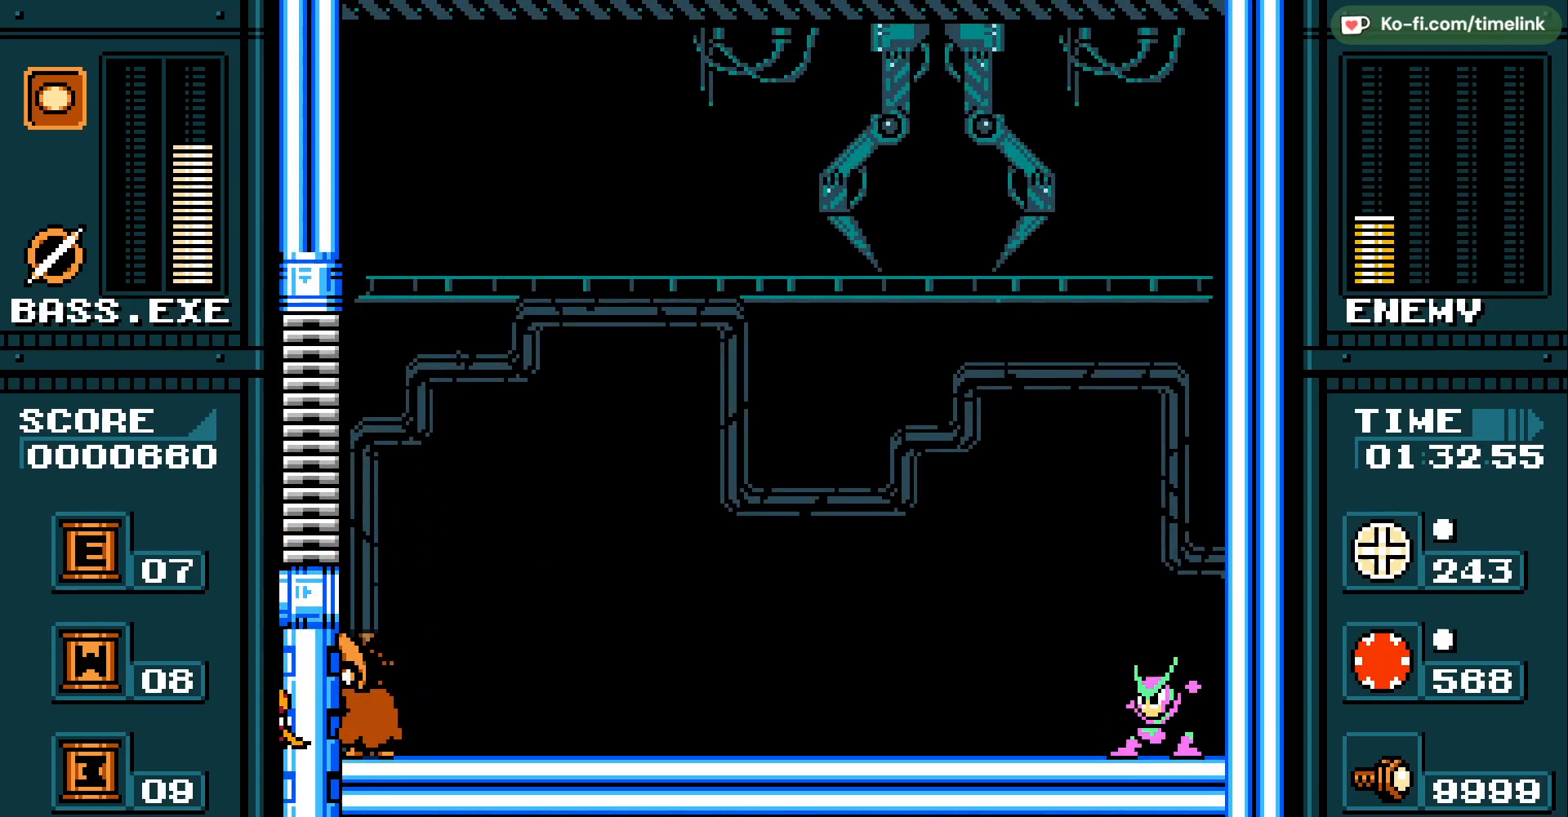
{"buttons": ["DPAD_DOWN"], "events": []}
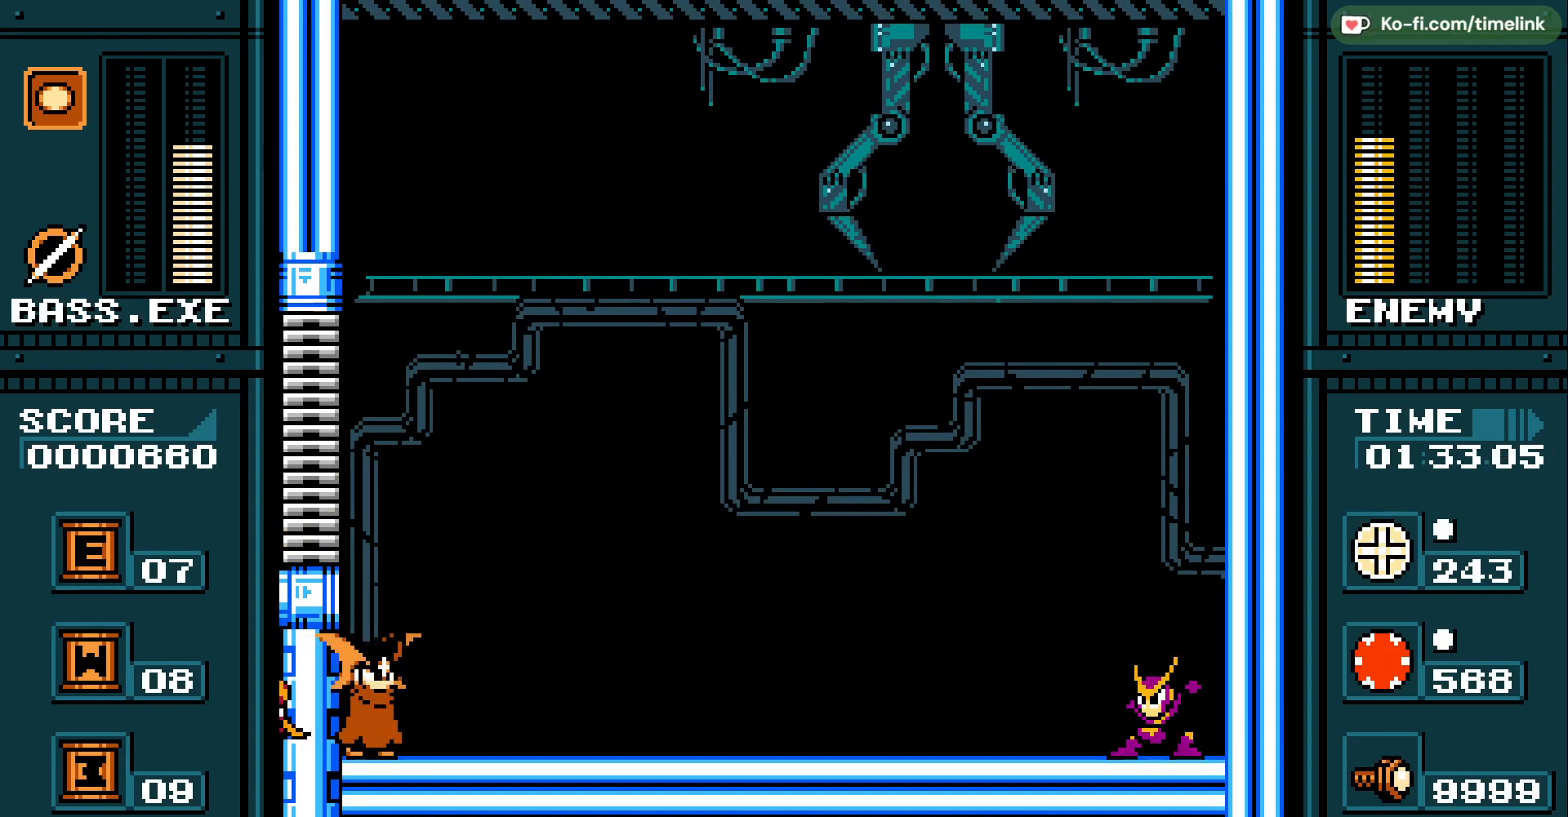
{"buttons": ["DPAD_DOWN"], "events": []}
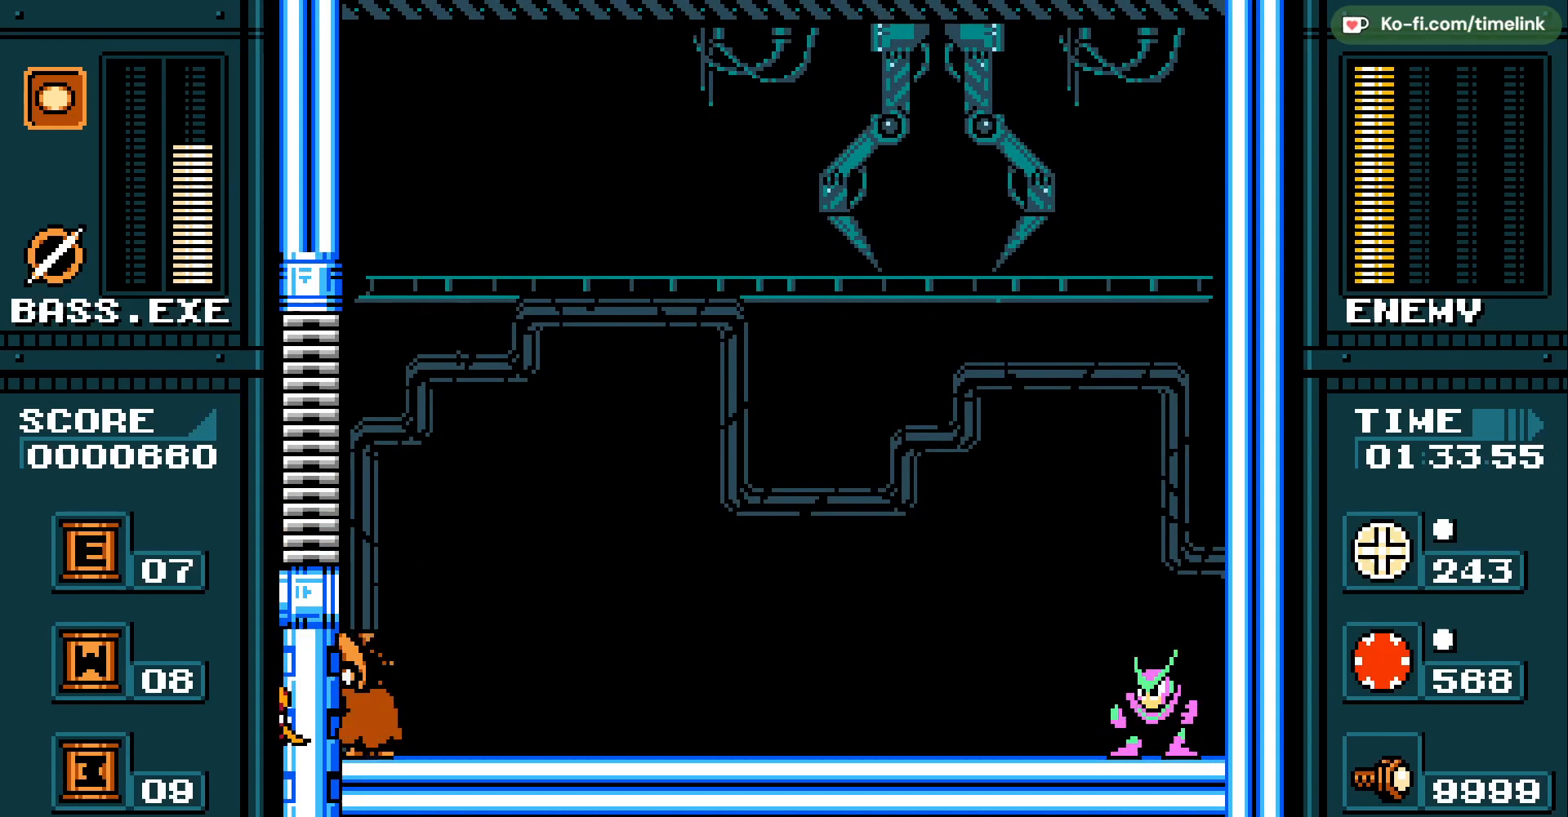
{"buttons": [], "events": [[17, "DPAD_DOWN", "up"], [33, "A", "down"], [33, "B", "down"], [217, "B", "up"], [233, "A", "up"]]}
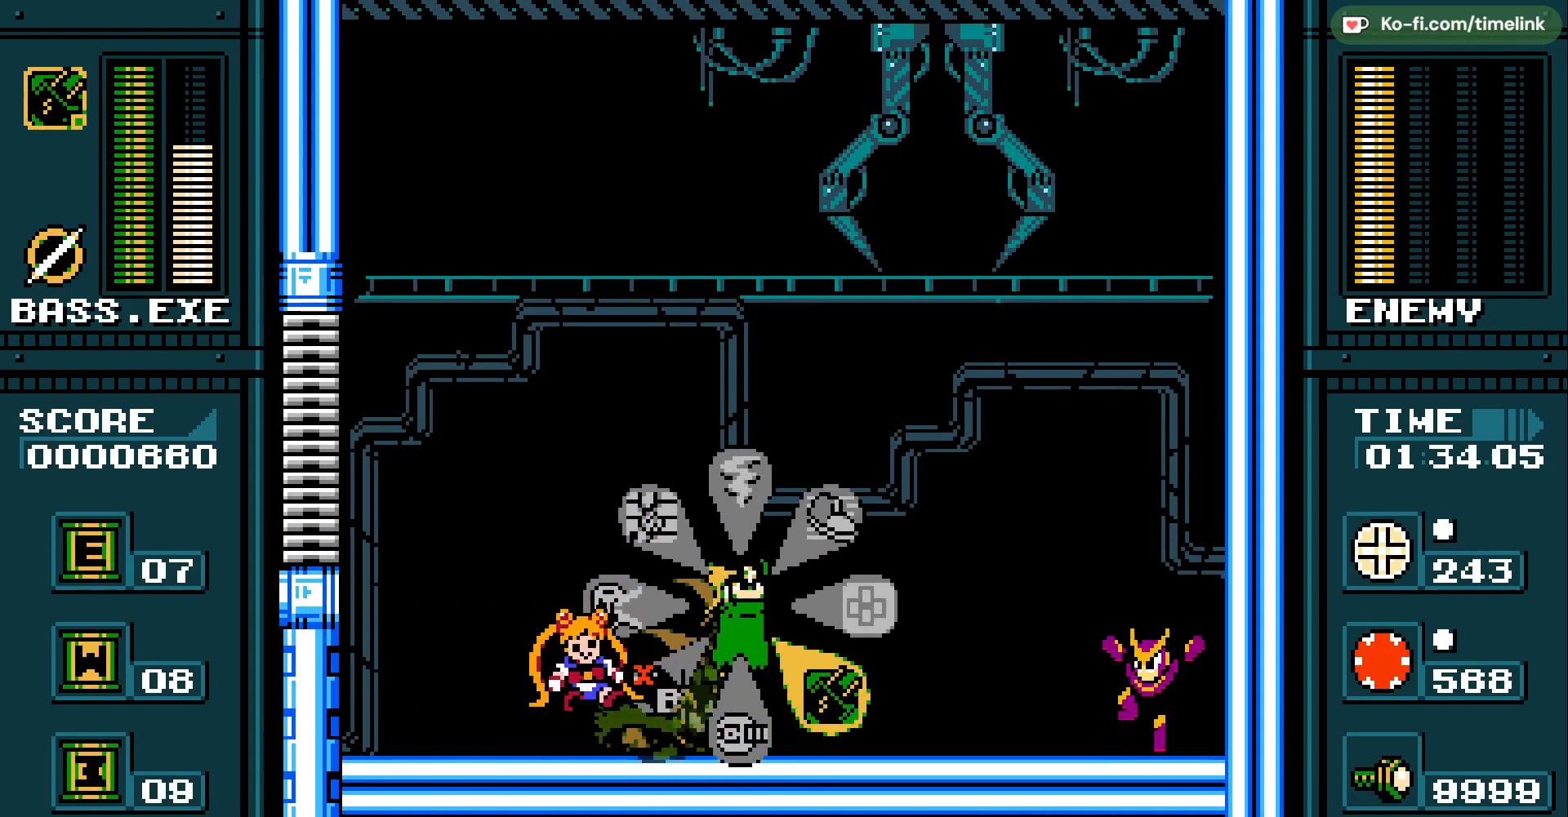
{"buttons": ["DPAD_UP"], "events": [[33, "DPAD_UP", "down"]]}
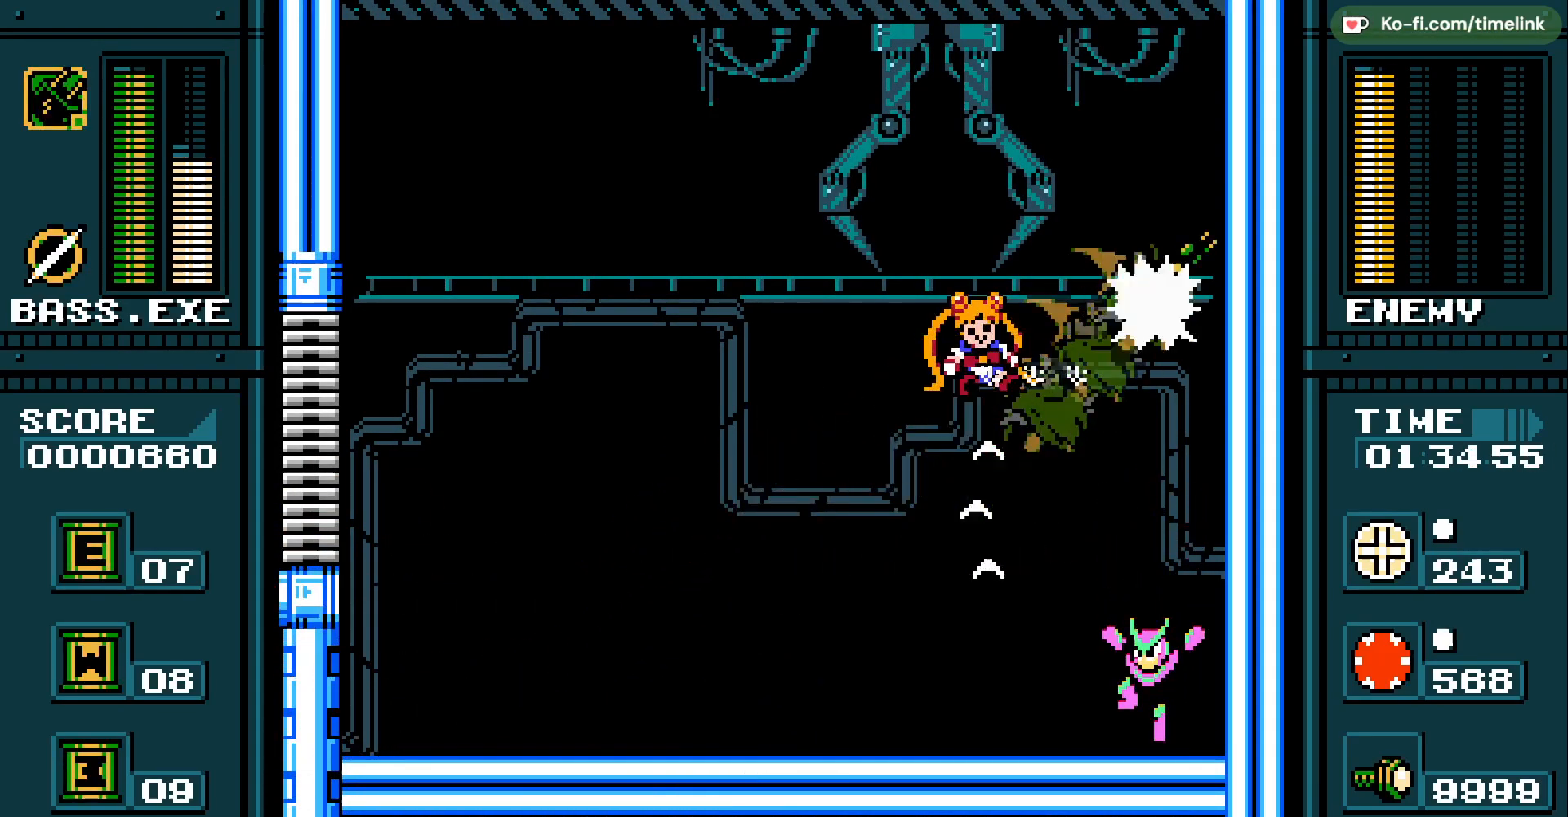
{"buttons": [], "events": [[50, "DPAD_UP", "up"], [283, "R1", "down"], [383, "R1", "up"]]}
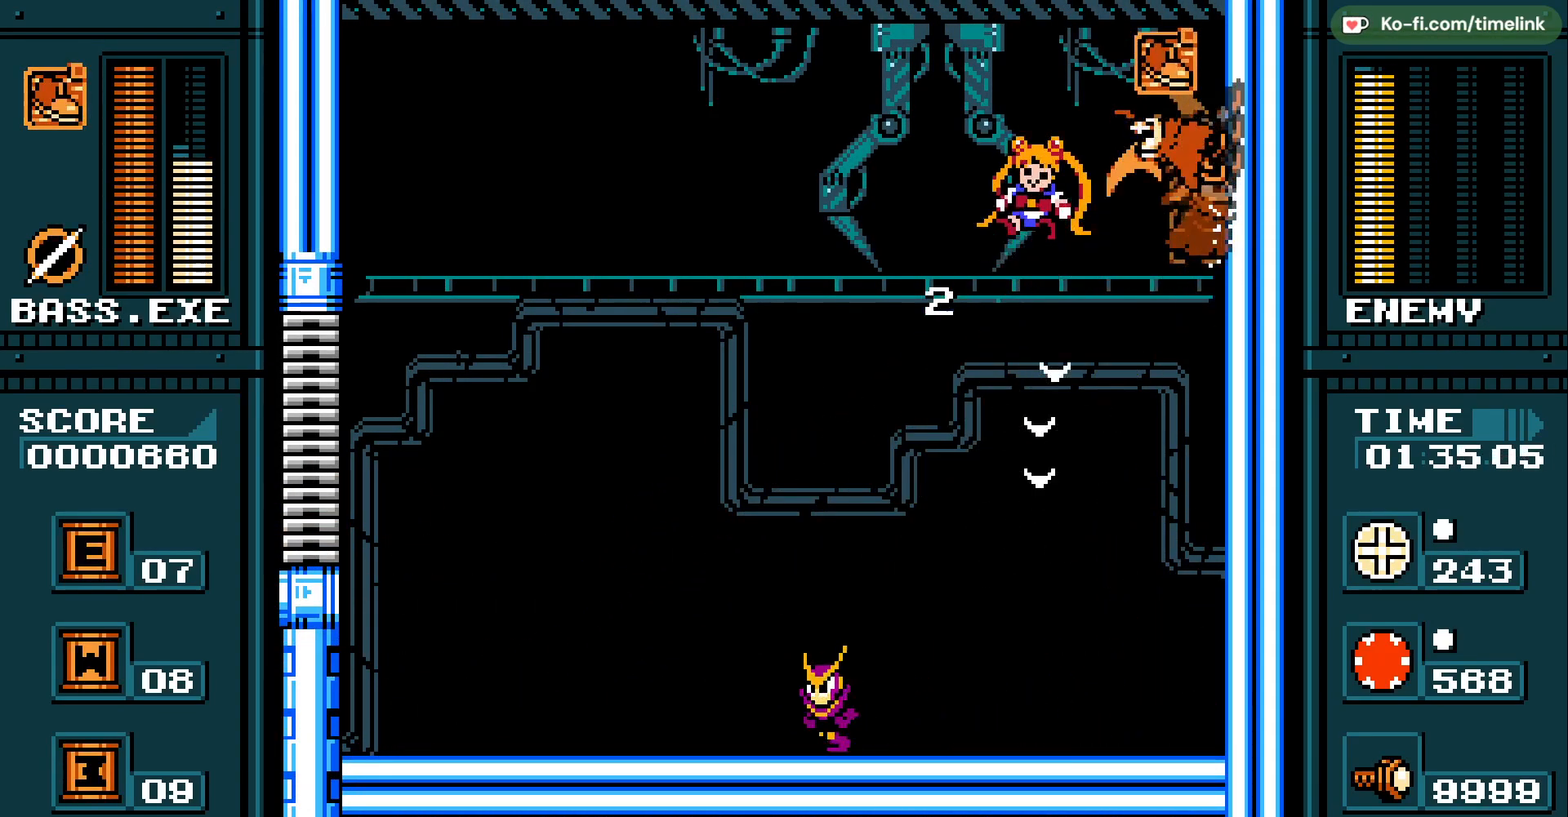
{"buttons": [], "events": [[217, "DPAD_LEFT", "down"], [350, "DPAD_LEFT", "up"]]}
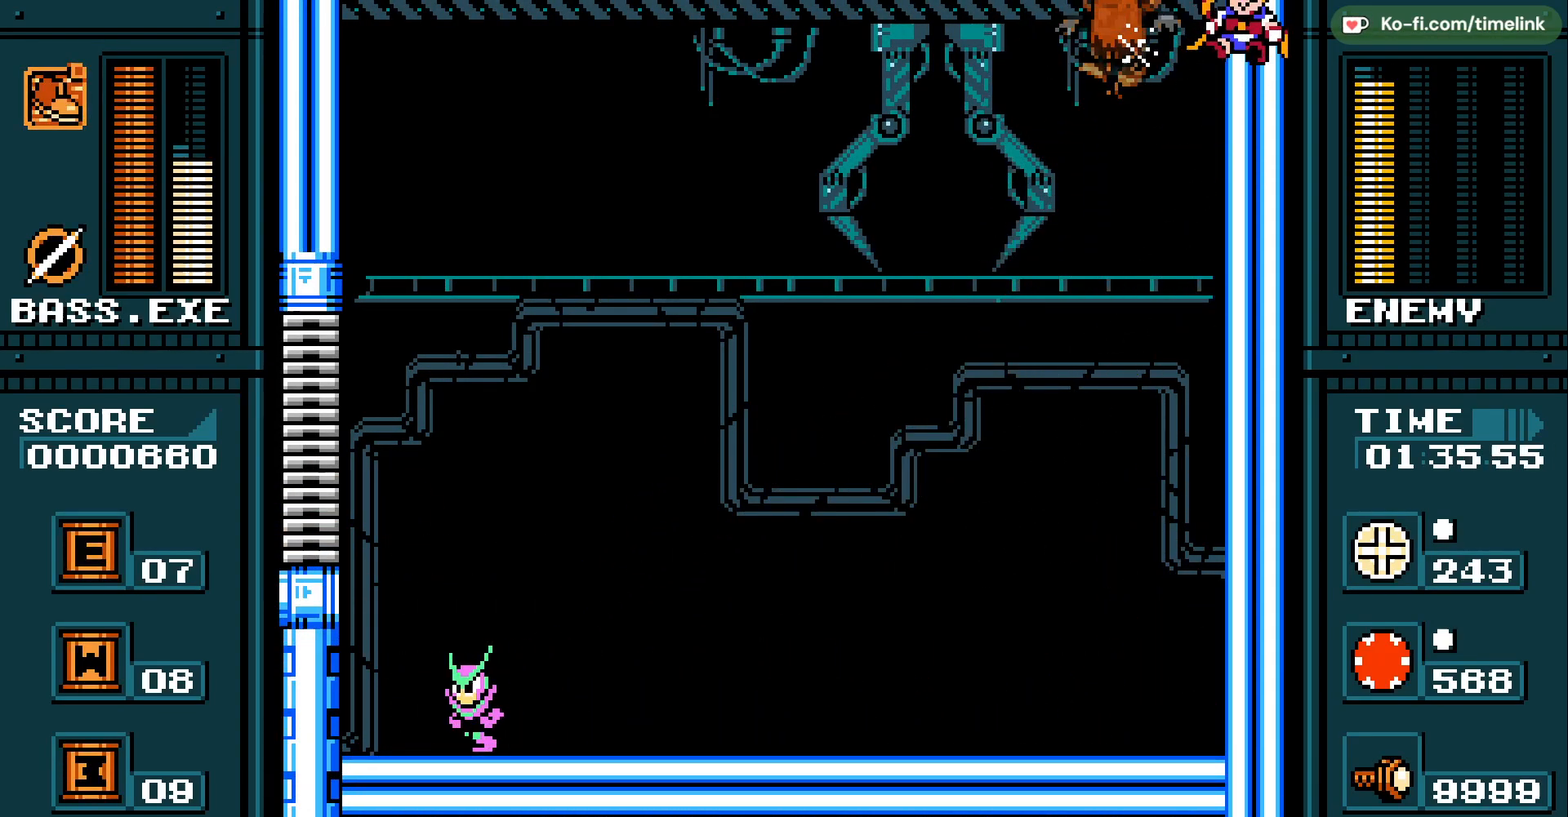
{"buttons": [], "events": []}
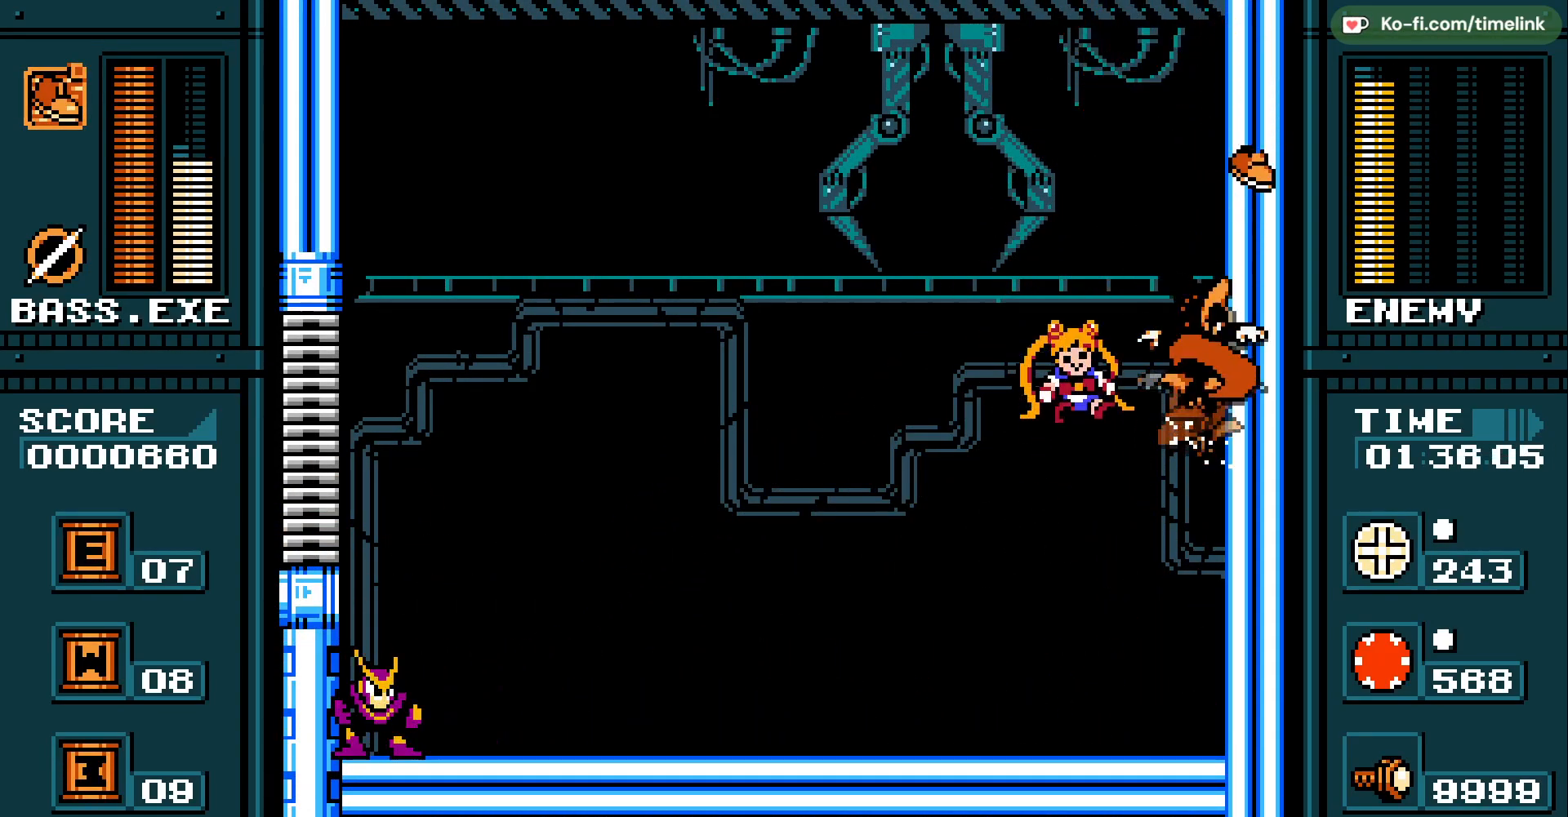
{"buttons": [], "events": []}
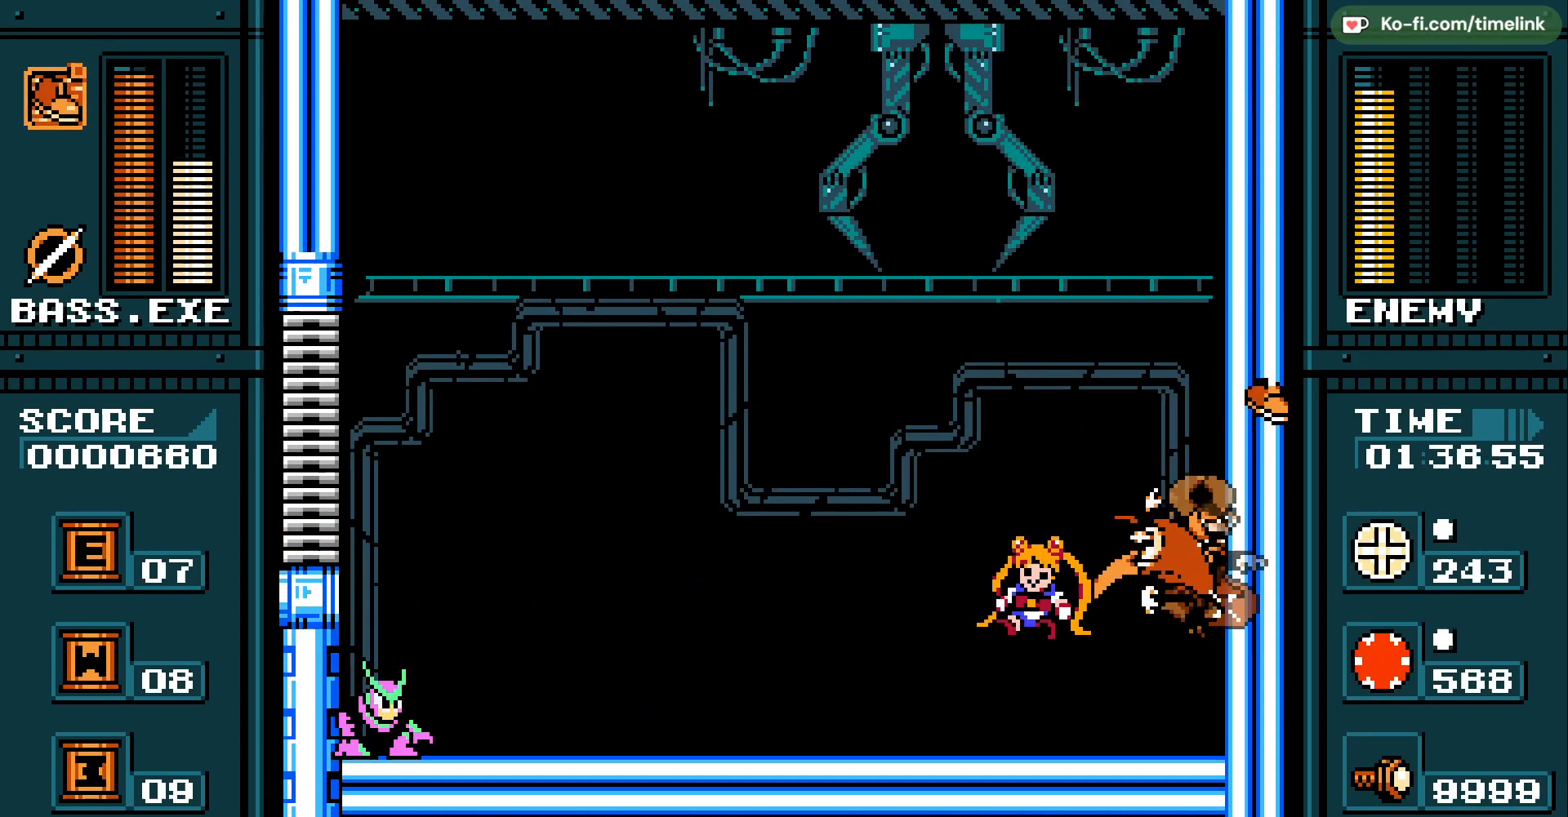
{"buttons": [], "events": []}
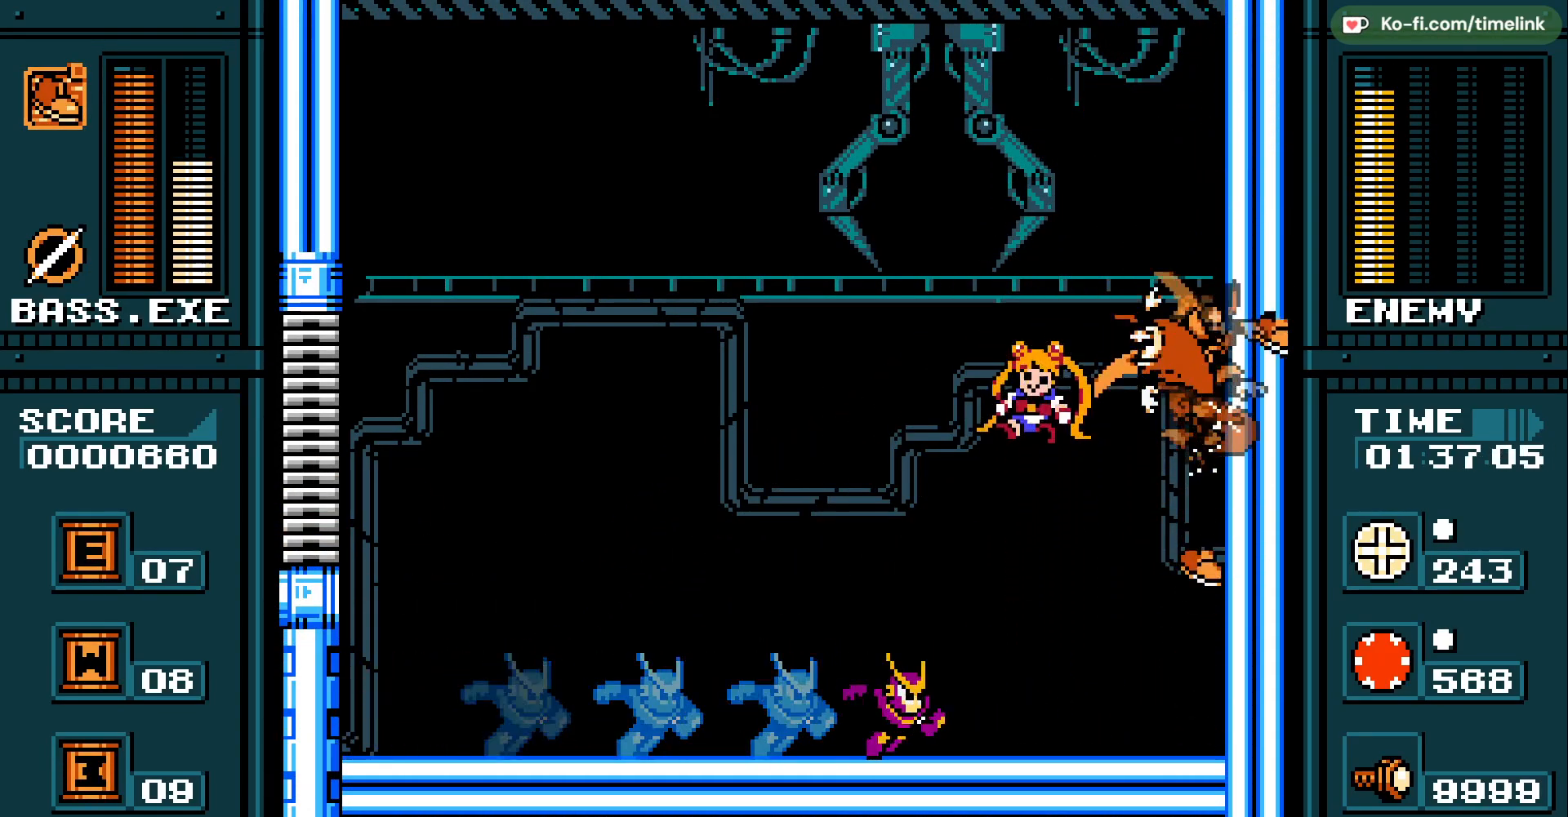
{"buttons": [], "events": []}
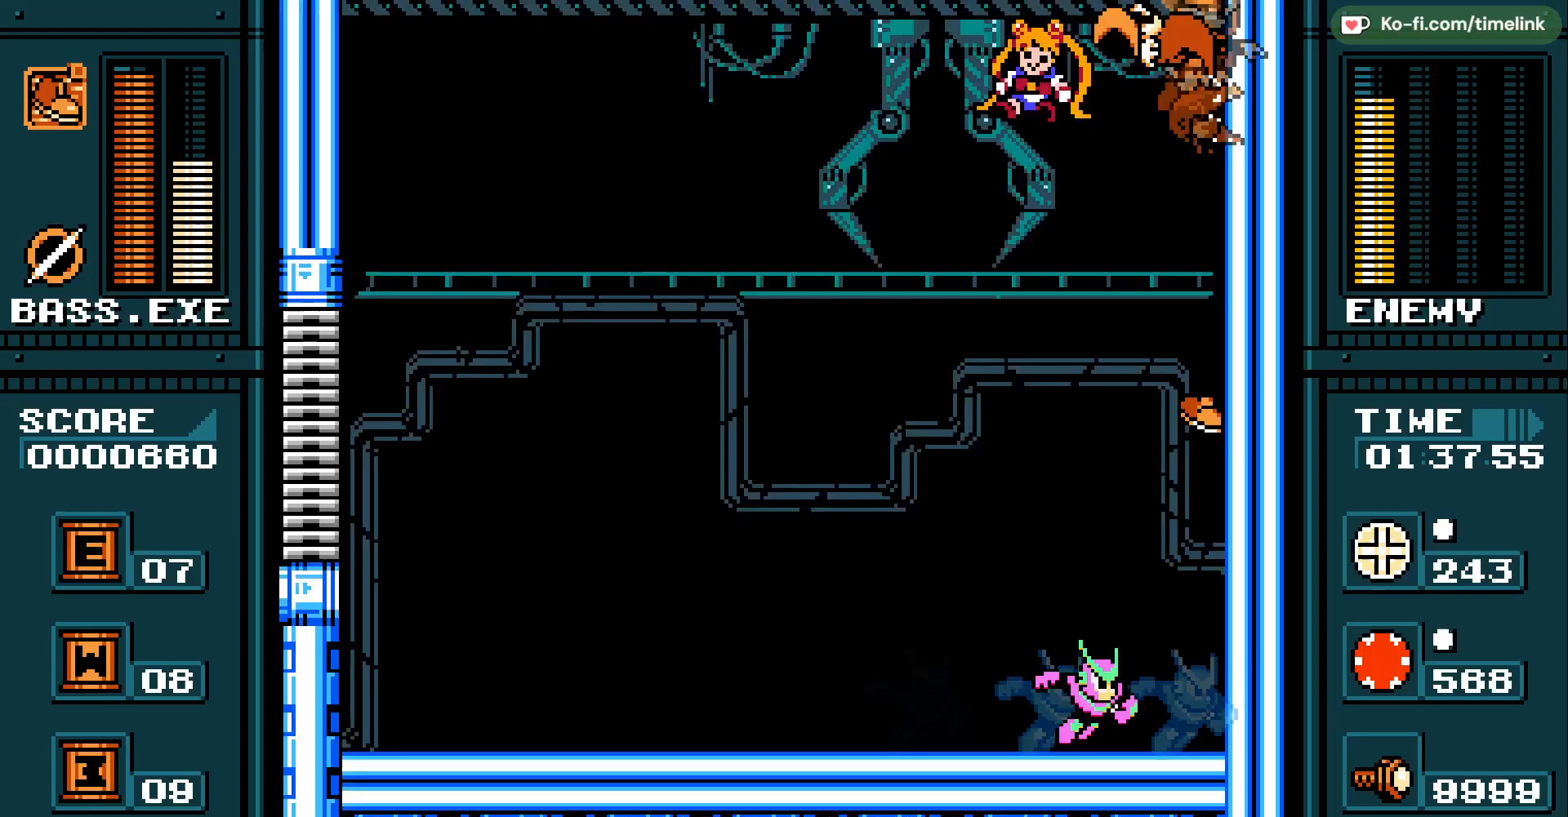
{"buttons": [], "events": []}
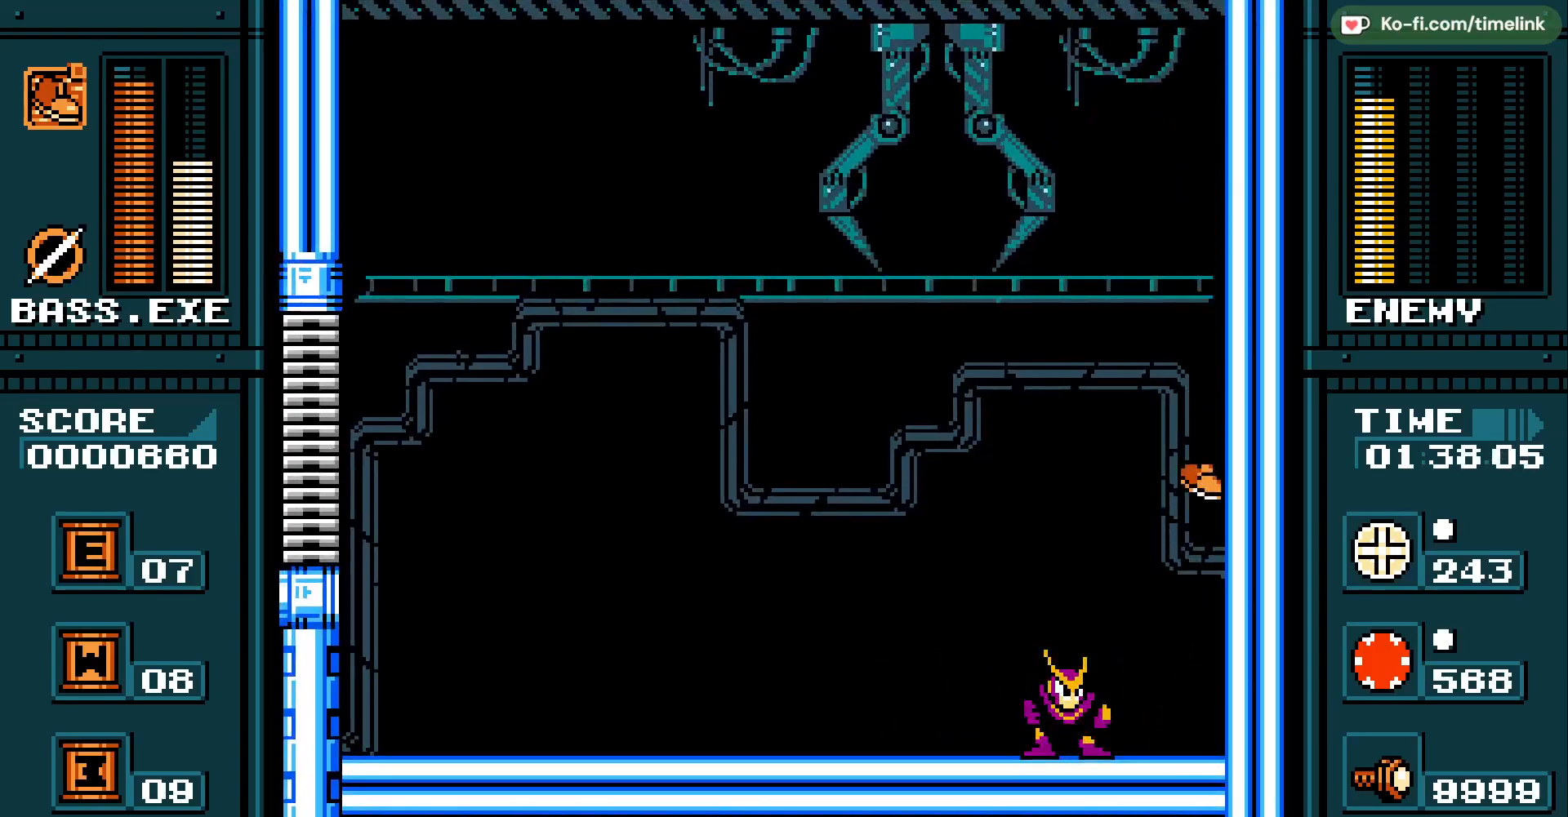
{"buttons": [], "events": []}
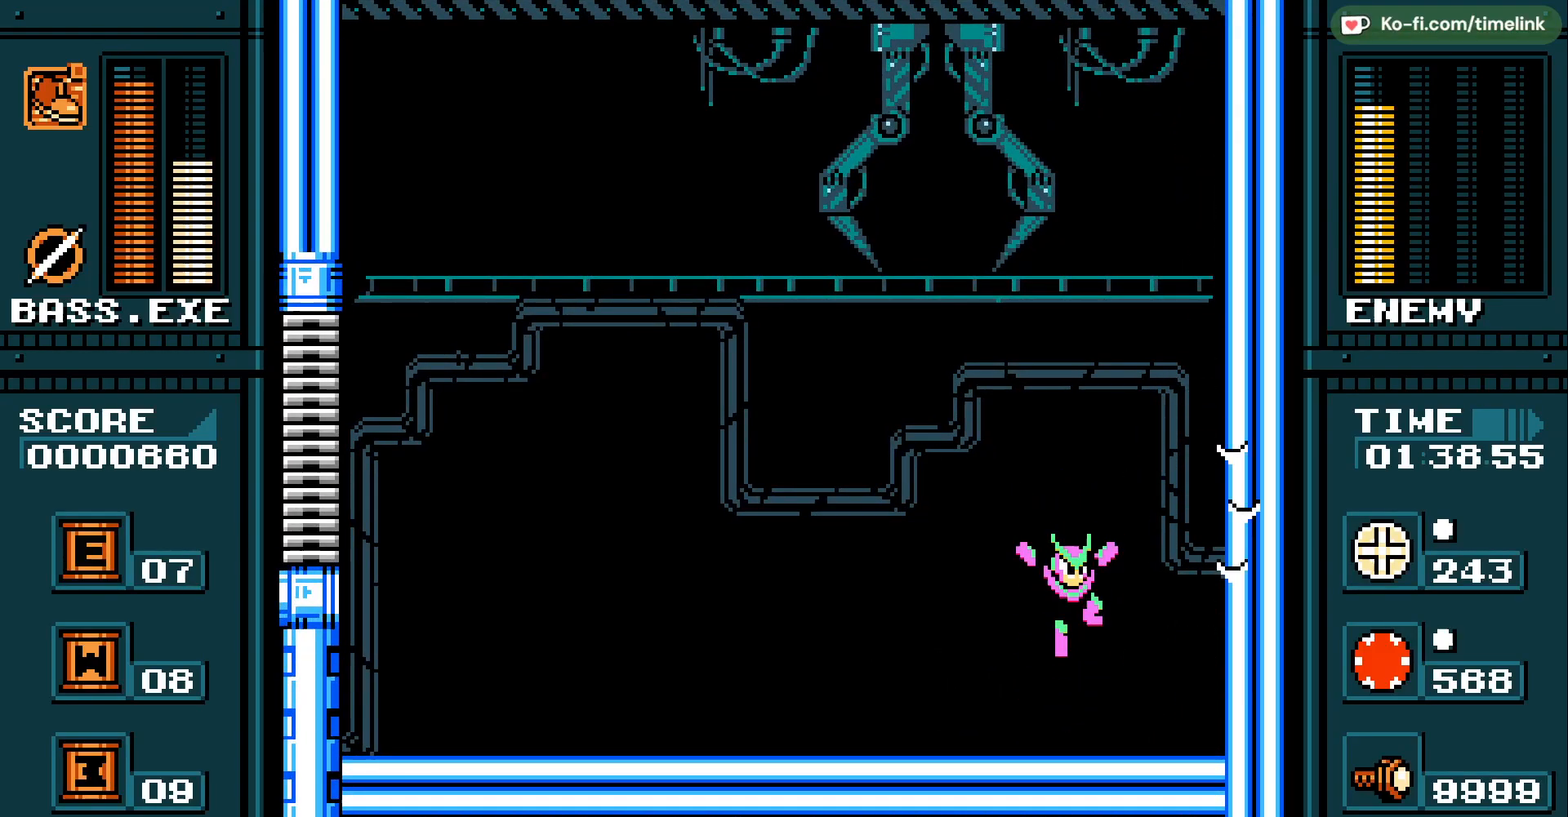
{"buttons": ["DPAD_LEFT"], "events": [[450, "DPAD_LEFT", "down"]]}